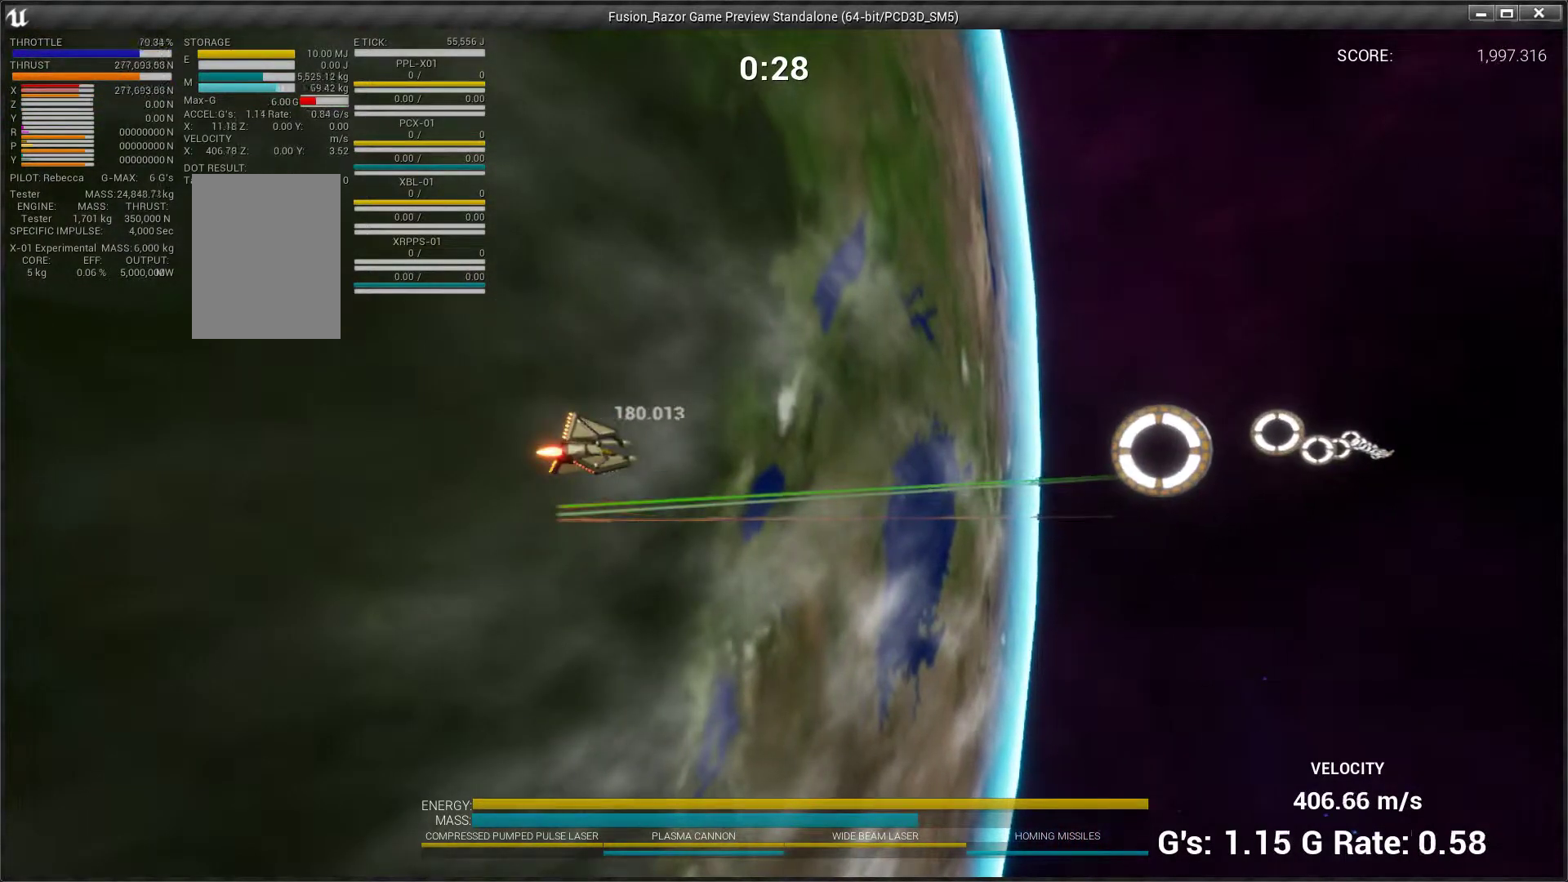
Gameplay with a controller (Xbox layout); each line is a JSON object with the inputs held at the frame after it. "events" lists button and stick changes between this image and that frame as [ms after this image, input, new state], when the widget could be followed in between. Not read: L3 R2 R3 right_stick.
{"buttons": [], "left_stick": "right", "events": []}
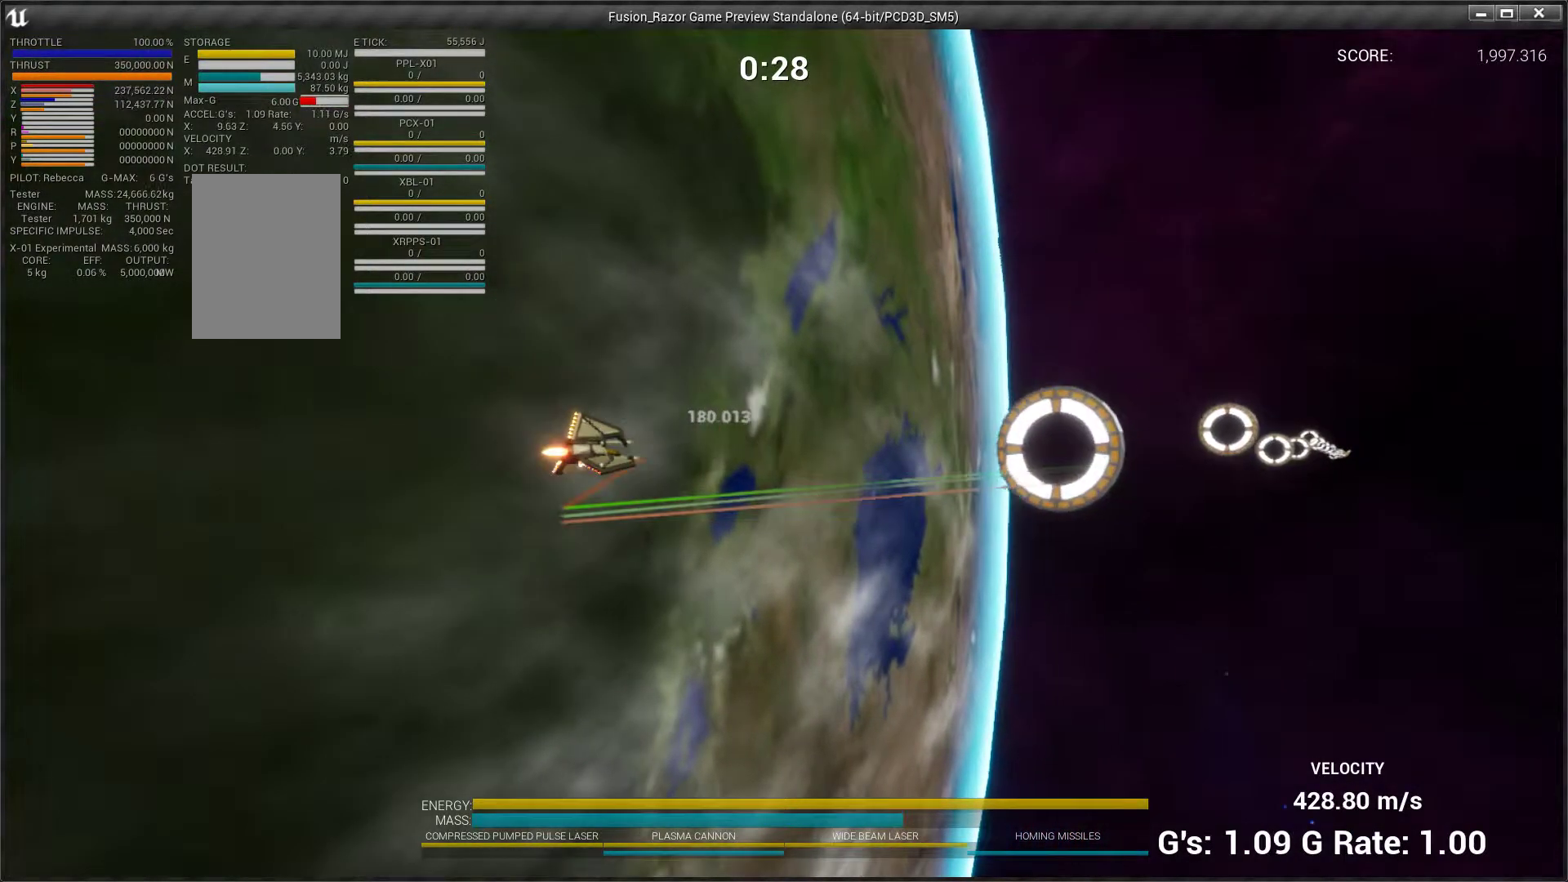
{"buttons": [], "left_stick": "right", "events": []}
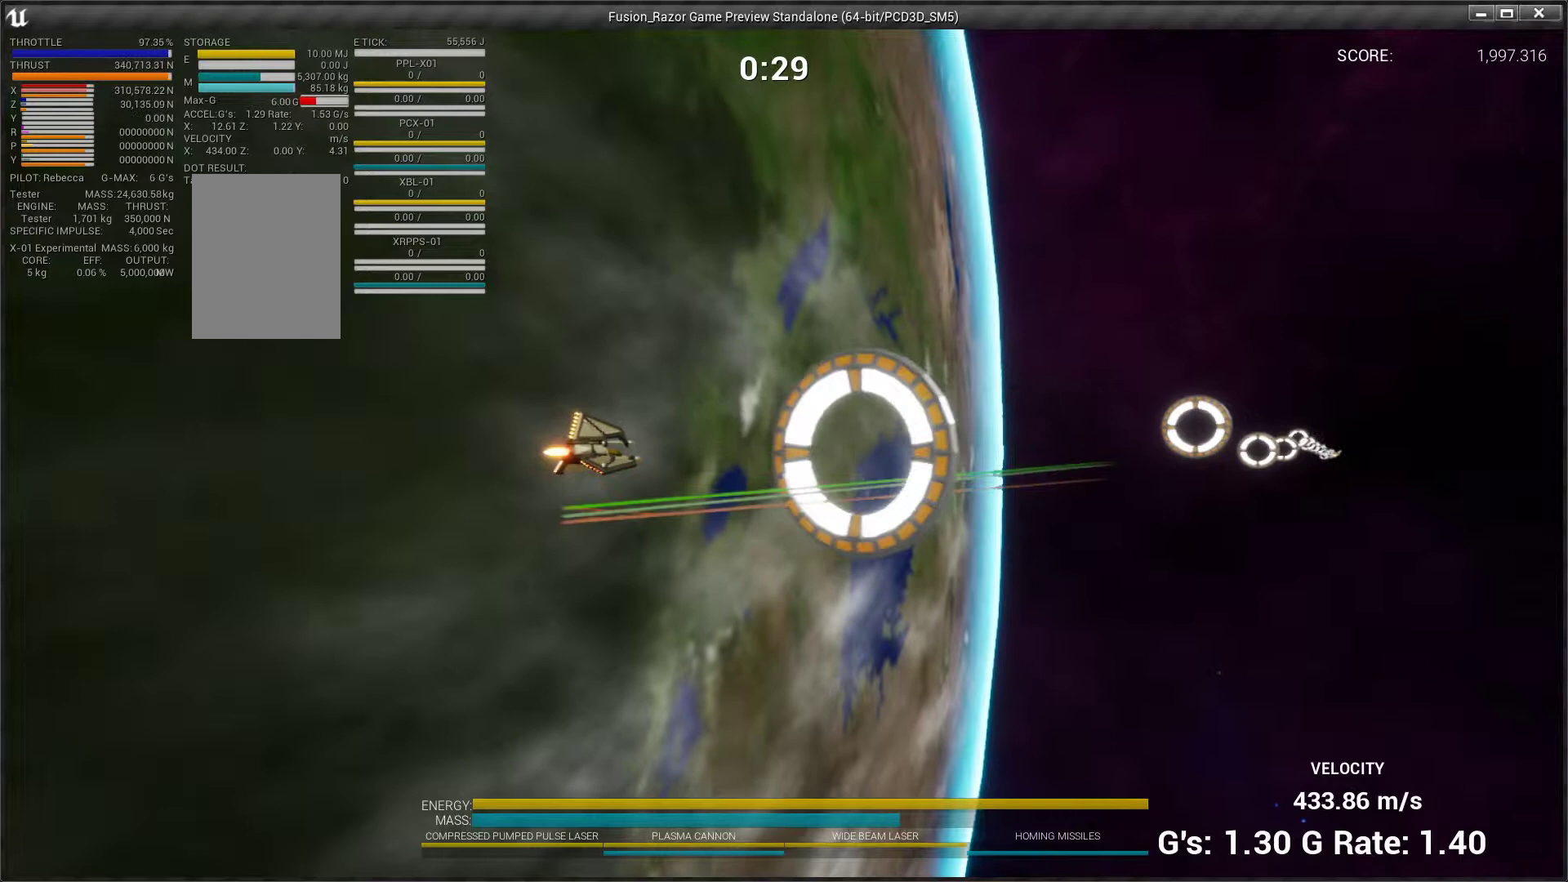
{"buttons": [], "left_stick": "up-right", "events": [[200, "left_stick", "up-right"]]}
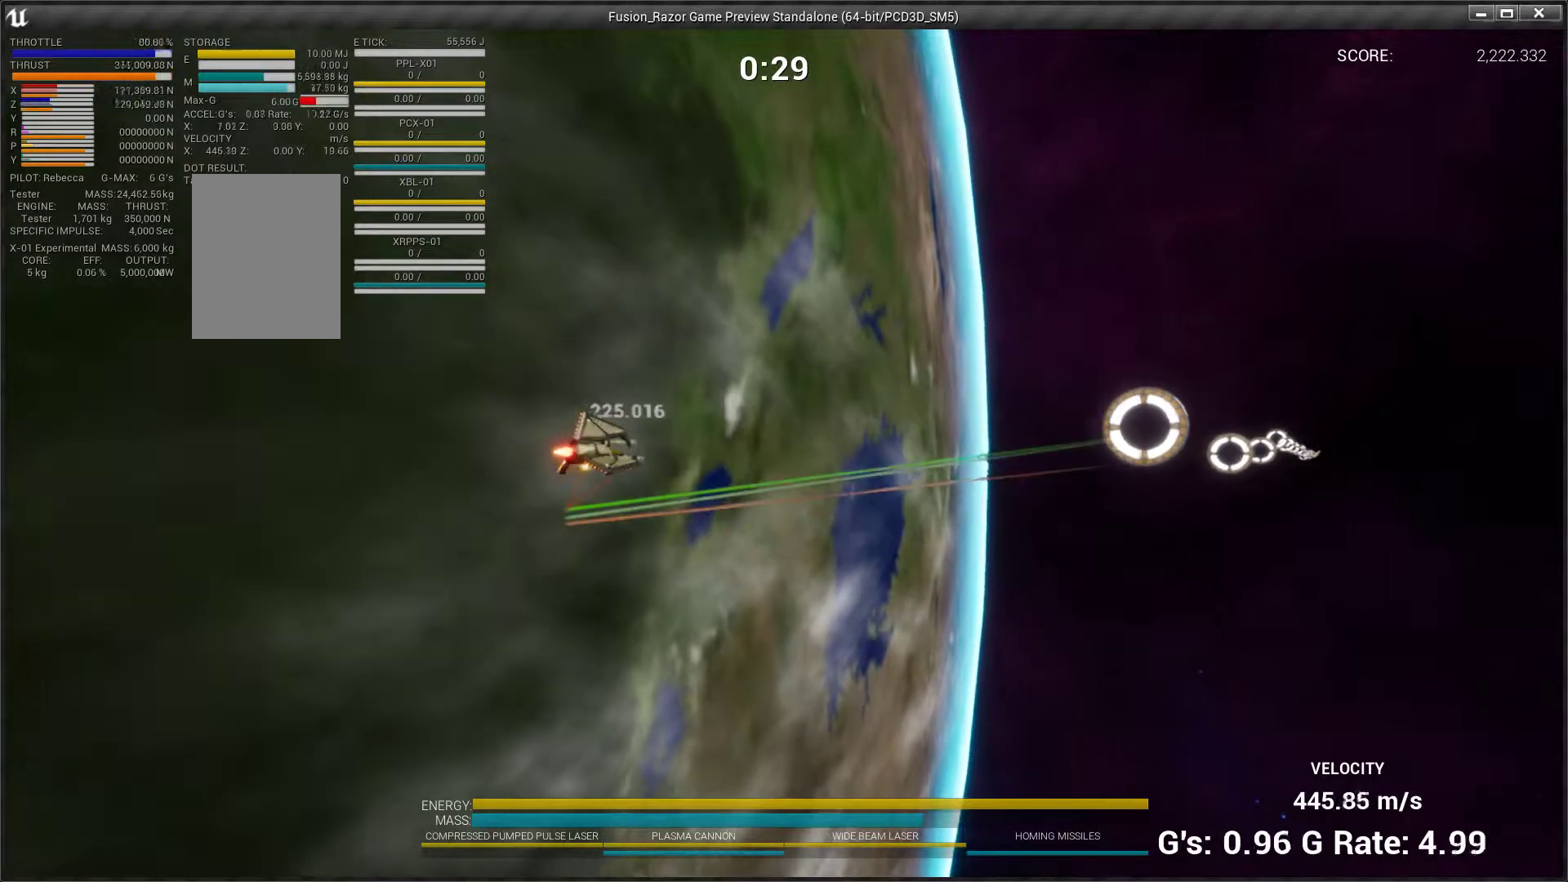
{"buttons": [], "left_stick": "right", "events": [[33, "left_stick", "right"]]}
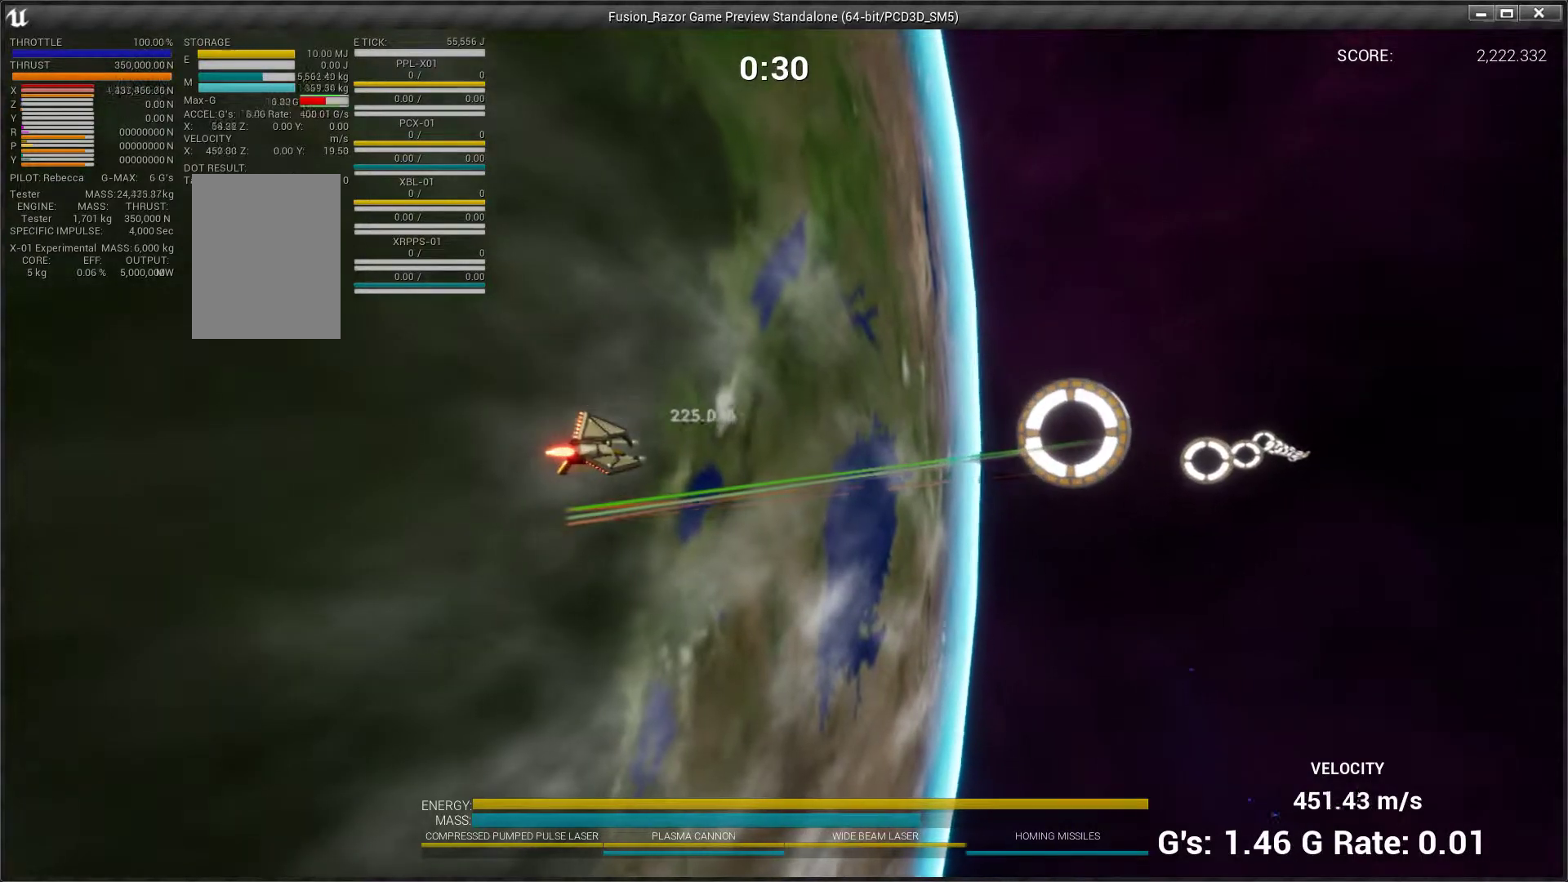
{"buttons": [], "left_stick": "right", "events": []}
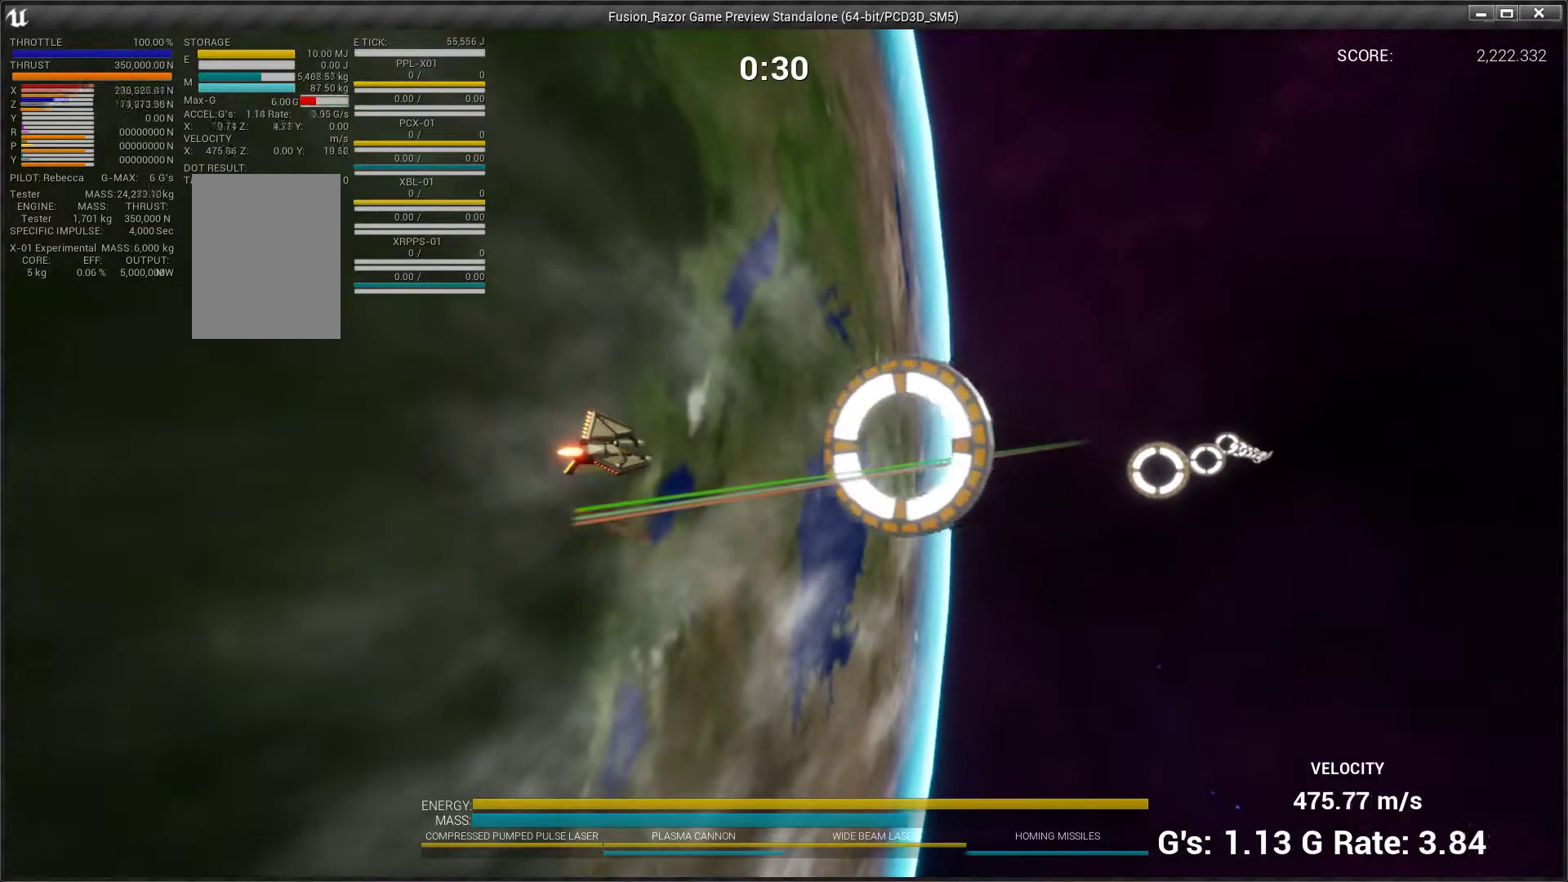
{"buttons": [], "left_stick": "down-right", "events": [[67, "left_stick", "down-right"]]}
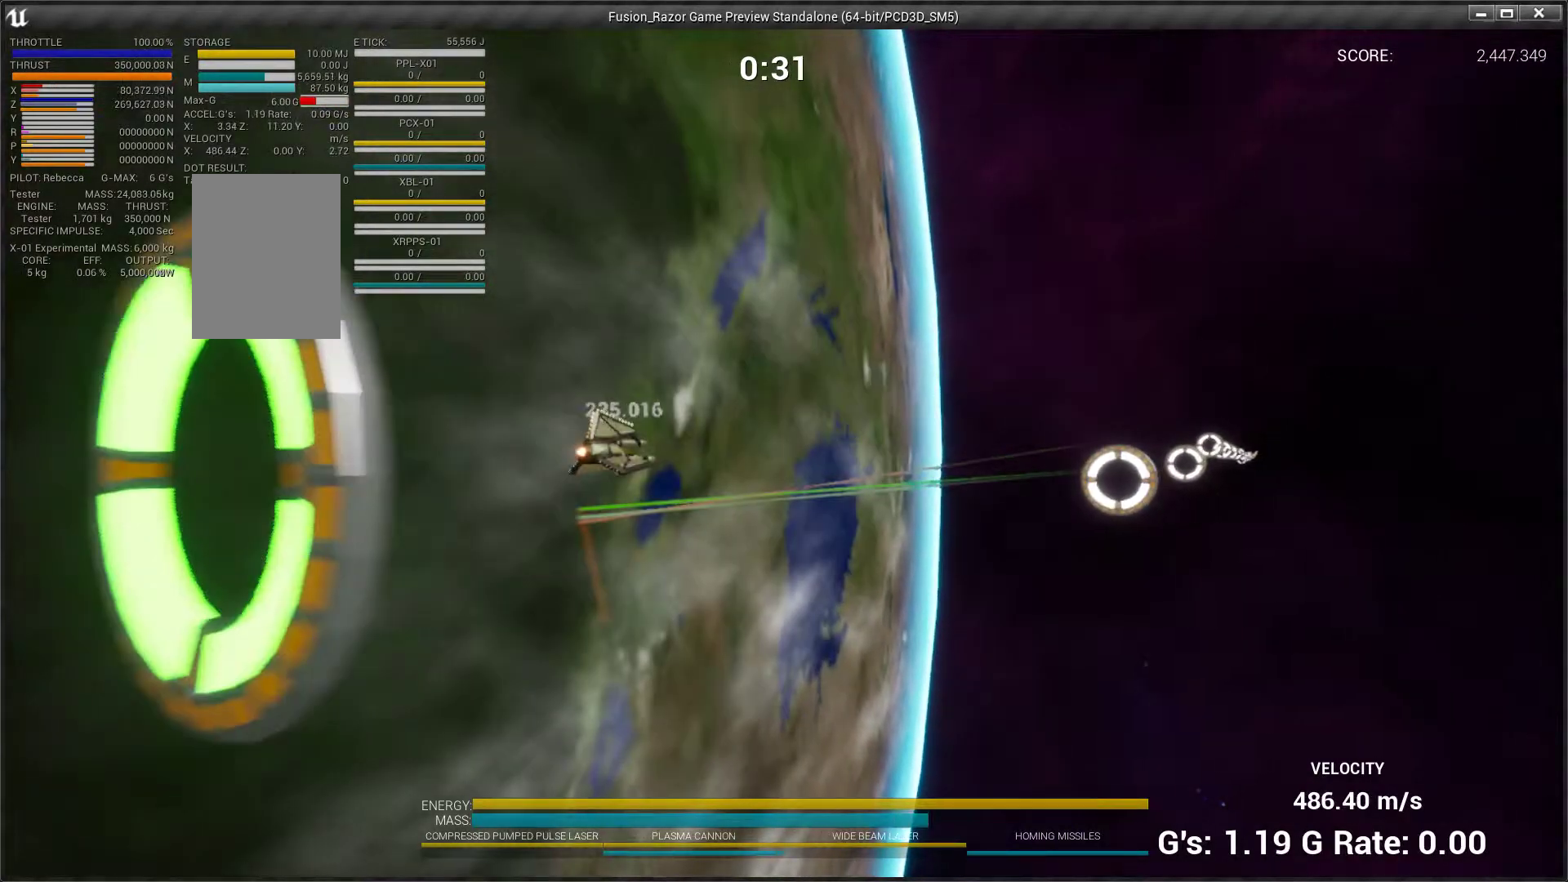
{"buttons": [], "left_stick": "center", "events": [[100, "left_stick", "center"]]}
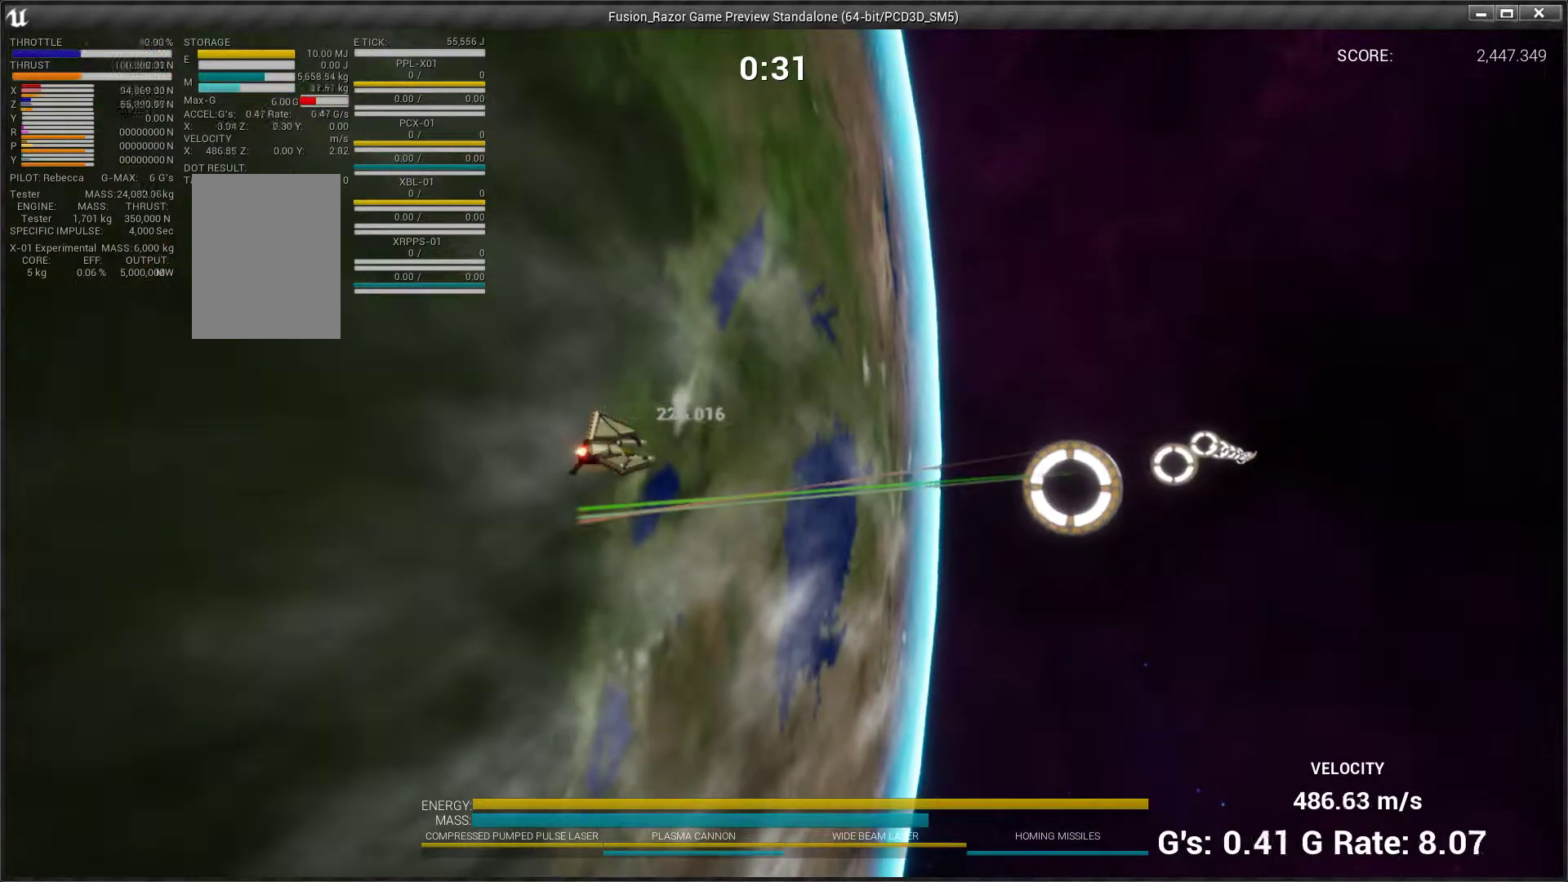
{"buttons": [], "left_stick": "center", "events": [[33, "left_stick", "down-right"], [167, "left_stick", "down"], [433, "left_stick", "center"]]}
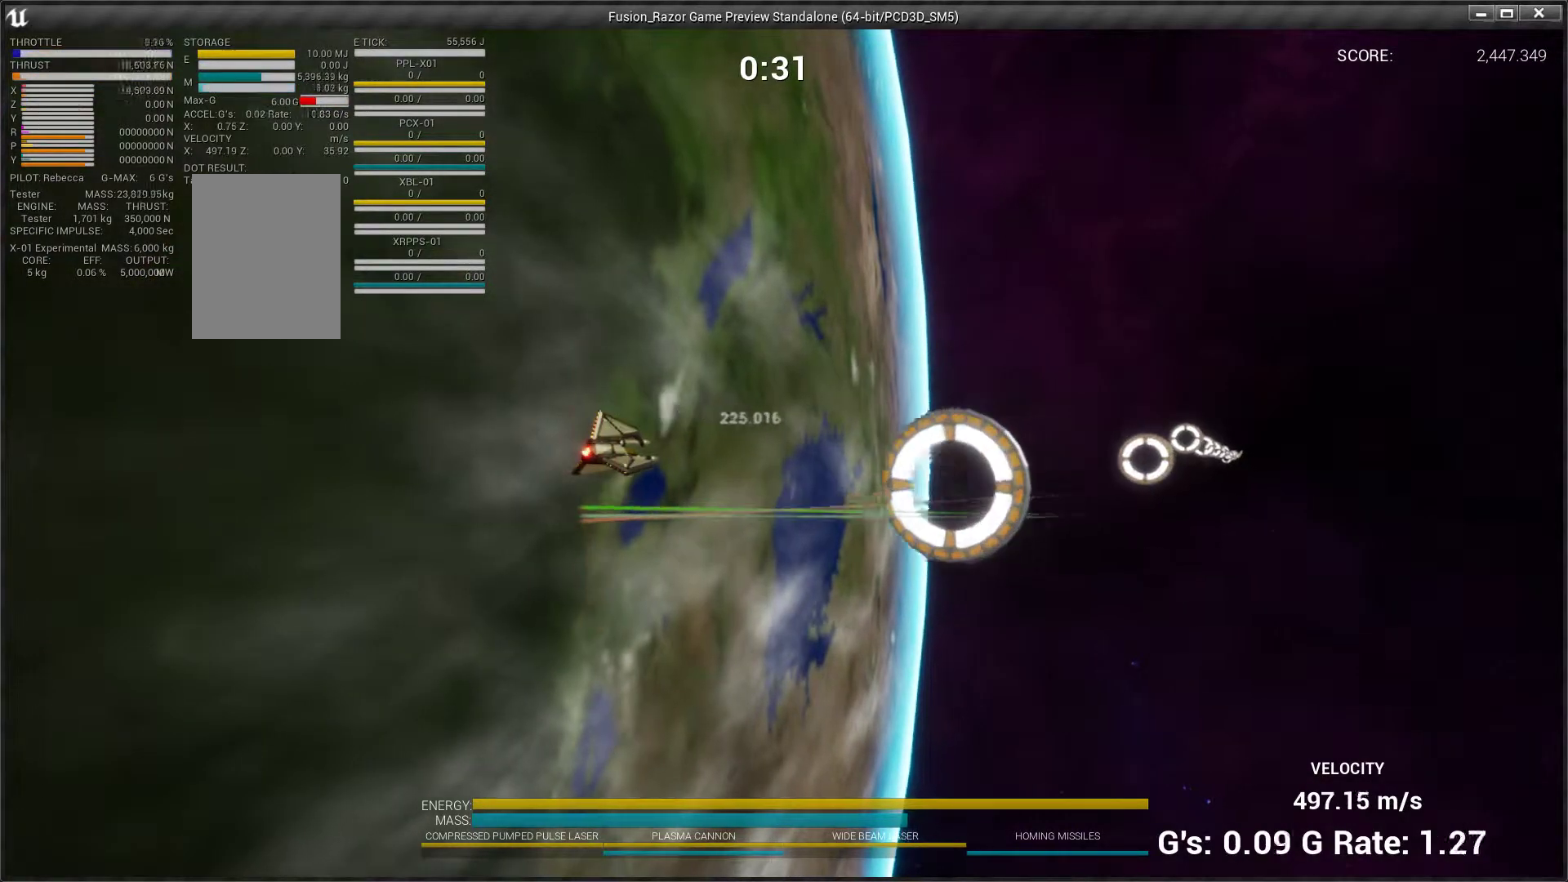
{"buttons": [], "left_stick": "up", "events": [[333, "left_stick", "up"]]}
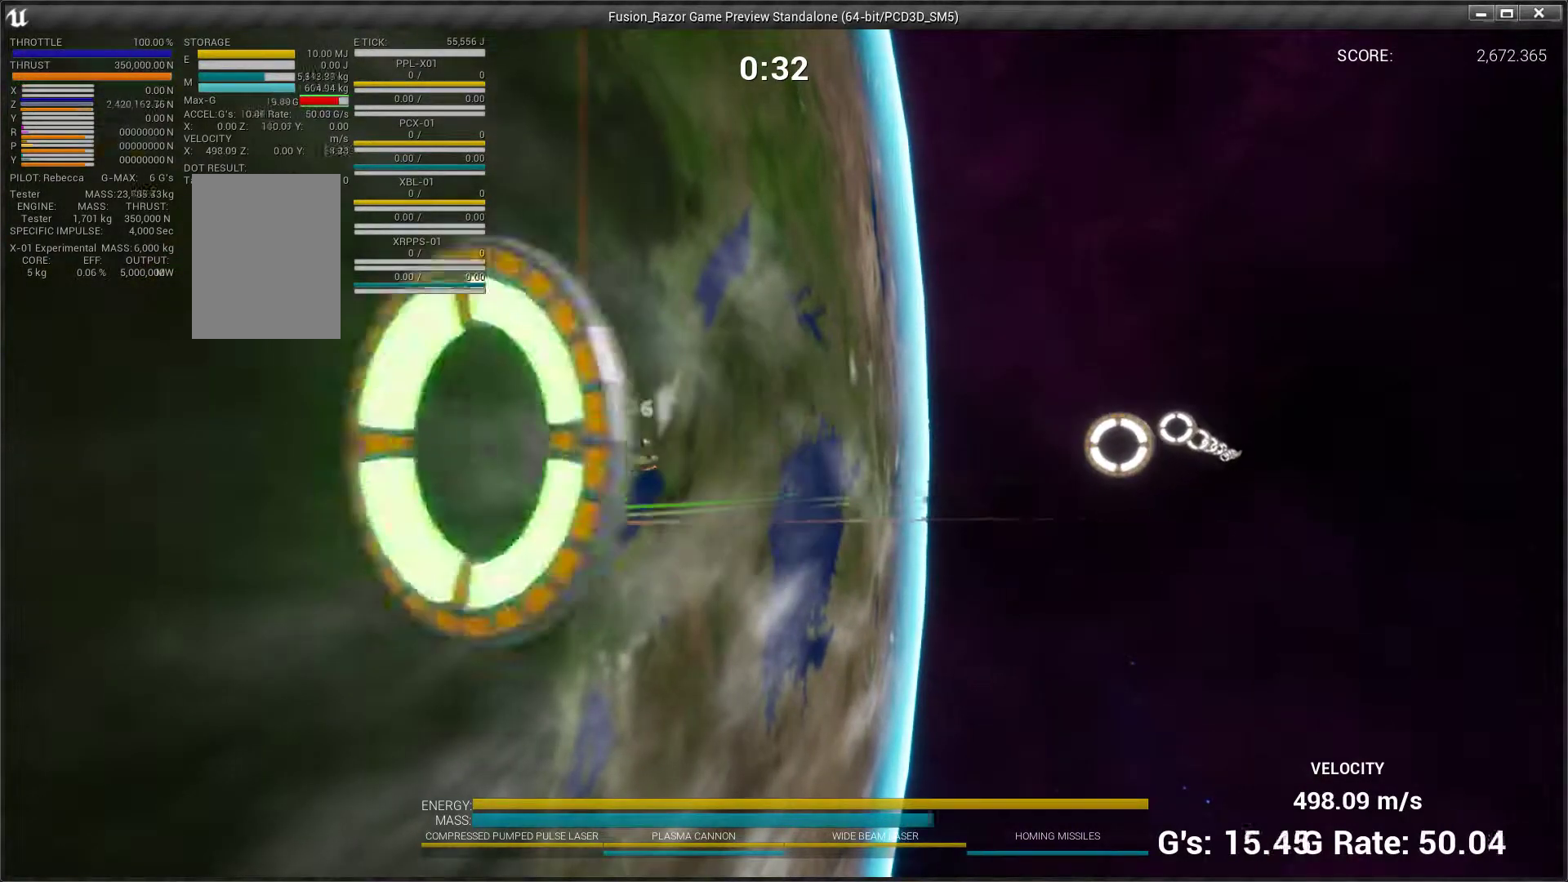
{"buttons": [], "left_stick": "right", "events": [[300, "left_stick", "right"]]}
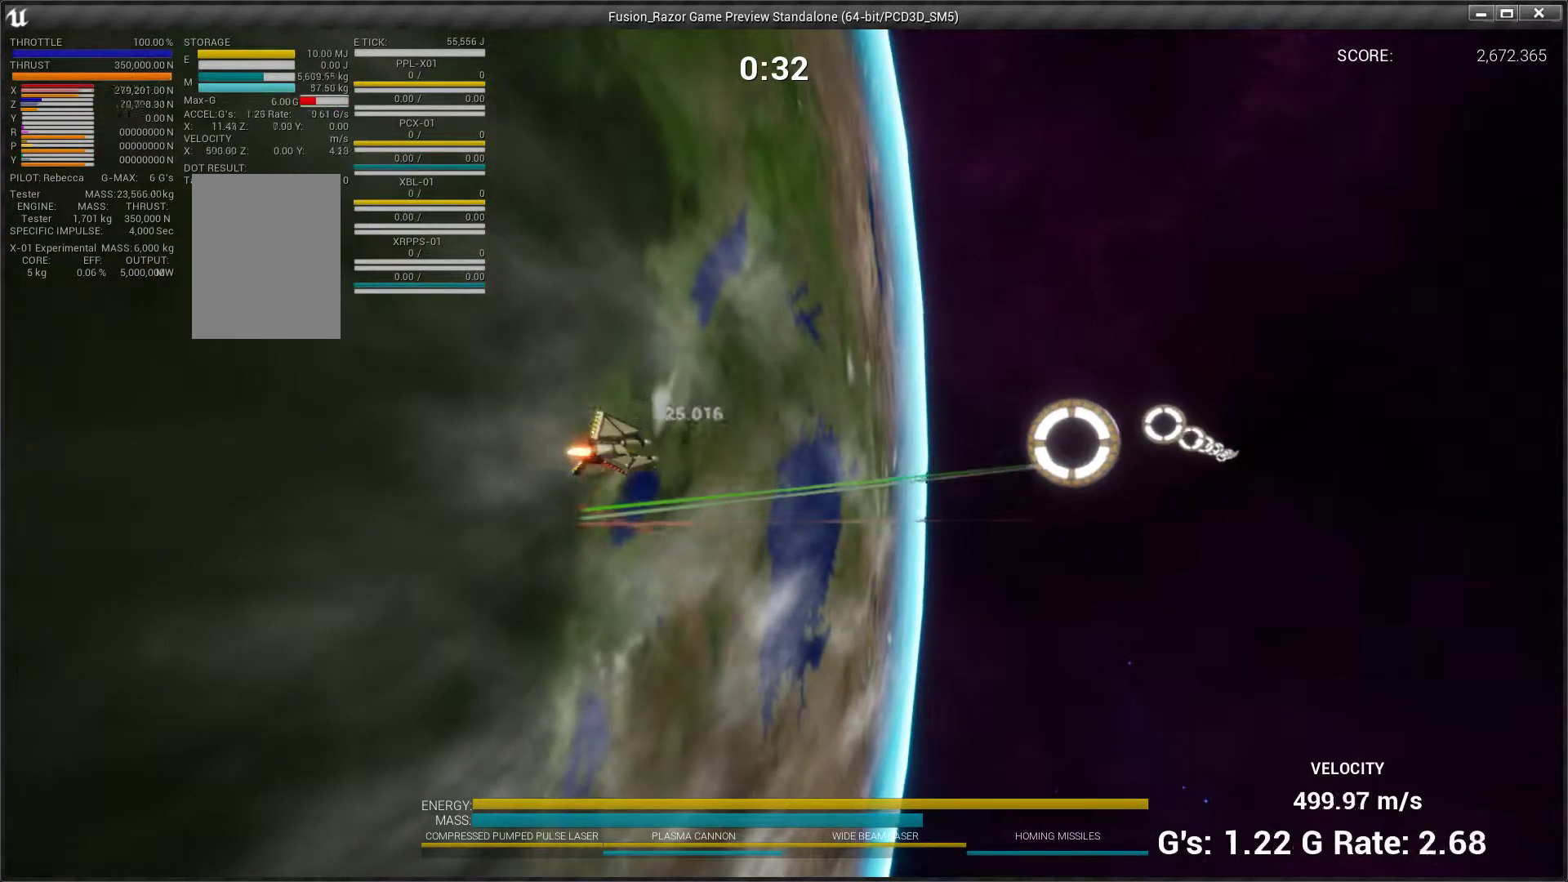
{"buttons": [], "left_stick": "center", "events": [[367, "left_stick", "center"]]}
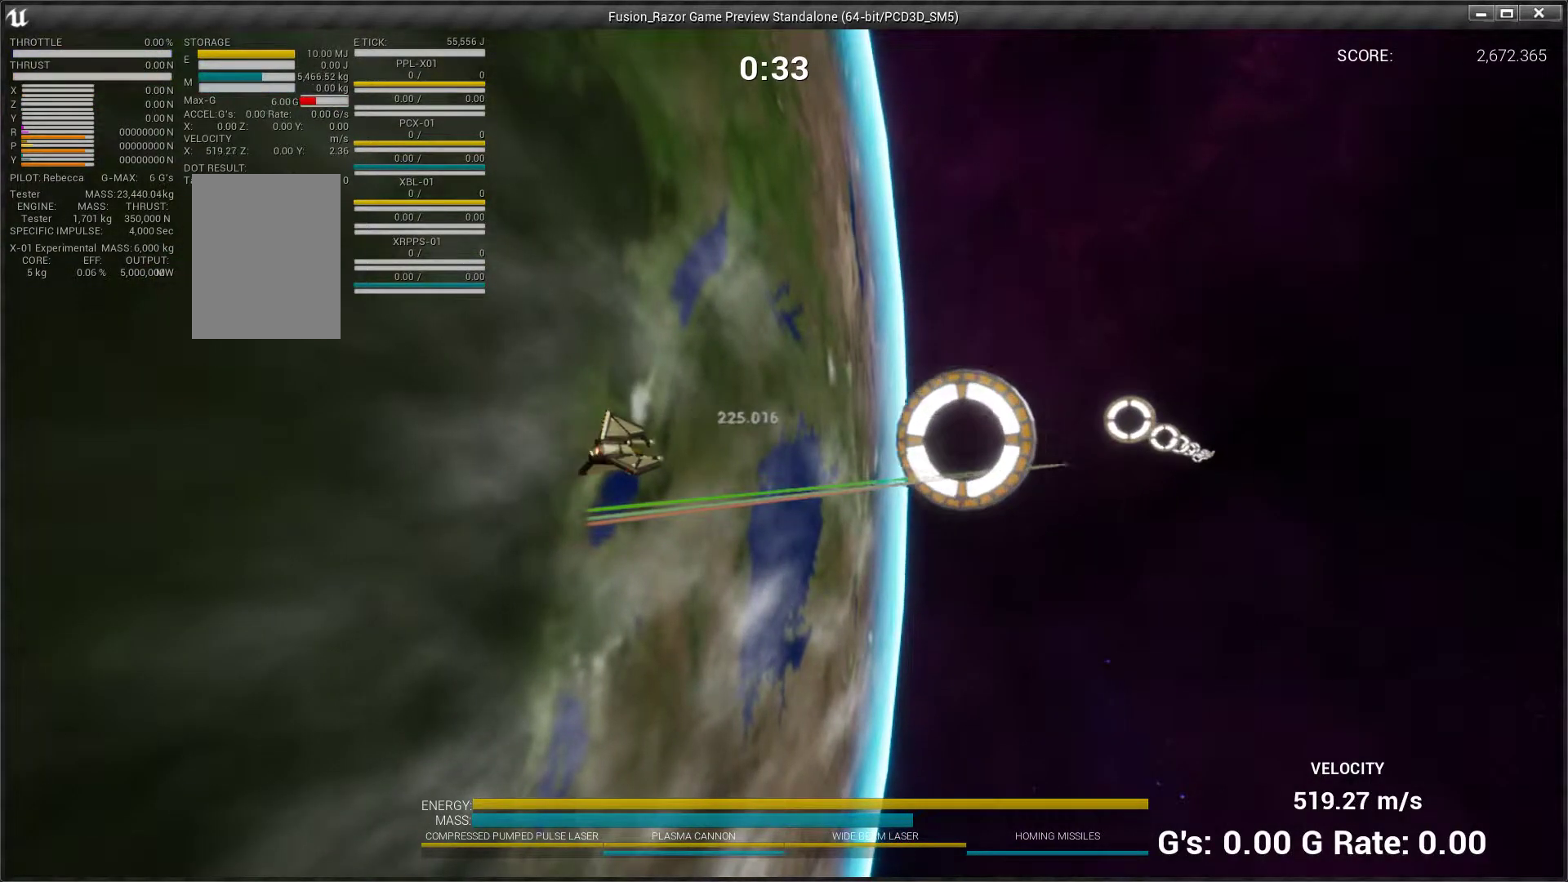
{"buttons": [], "left_stick": "up", "events": [[267, "left_stick", "up"]]}
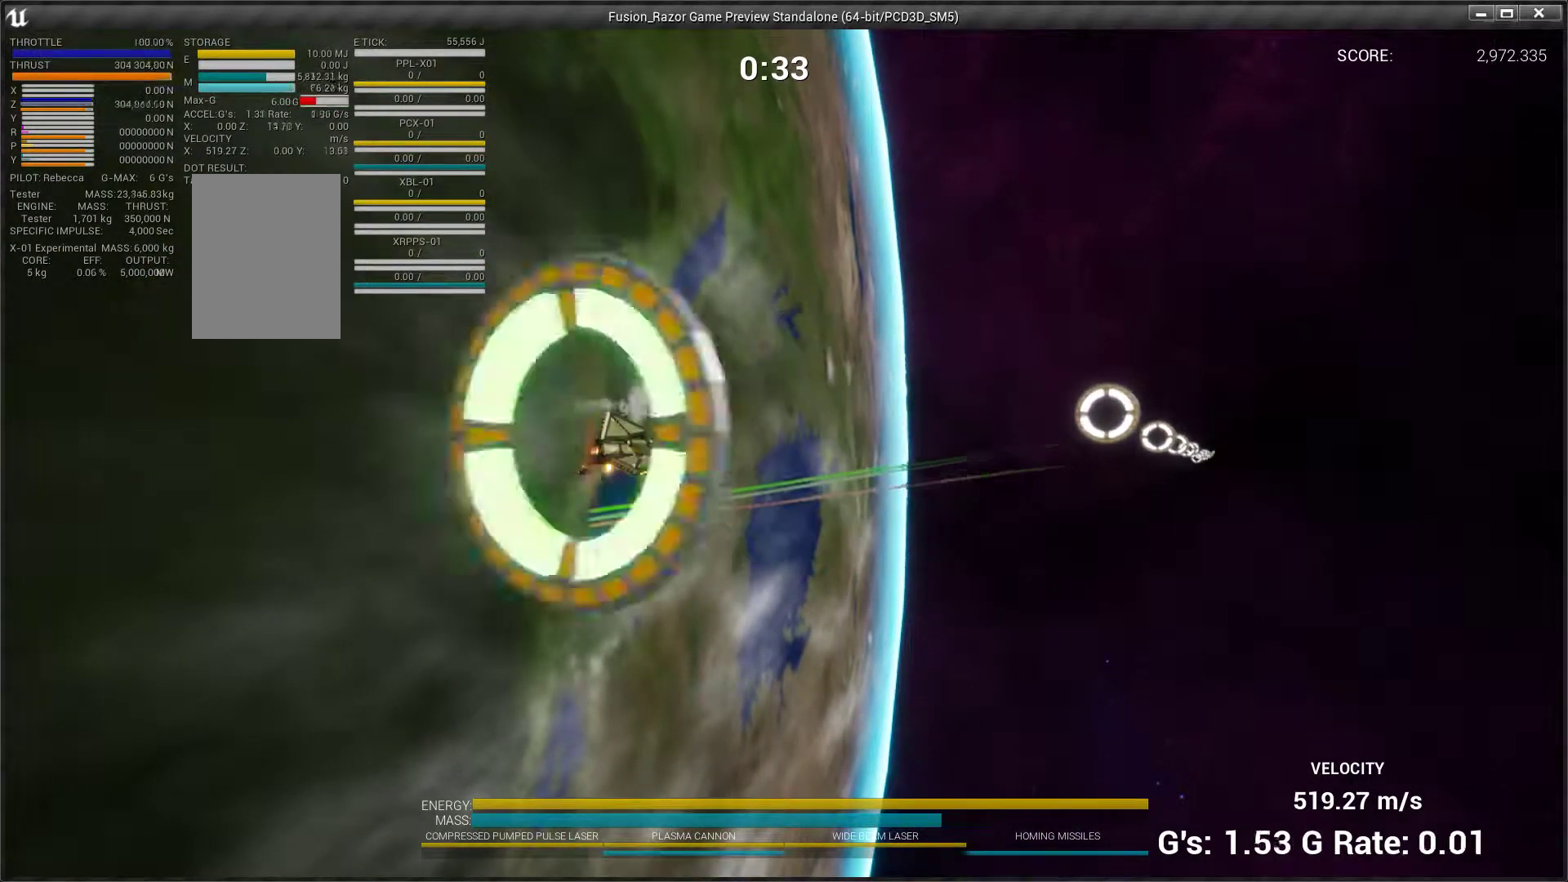
{"buttons": [], "left_stick": "up-right", "events": [[100, "left_stick", "up-right"], [267, "left_stick", "center"], [333, "left_stick", "up"], [500, "left_stick", "up-right"]]}
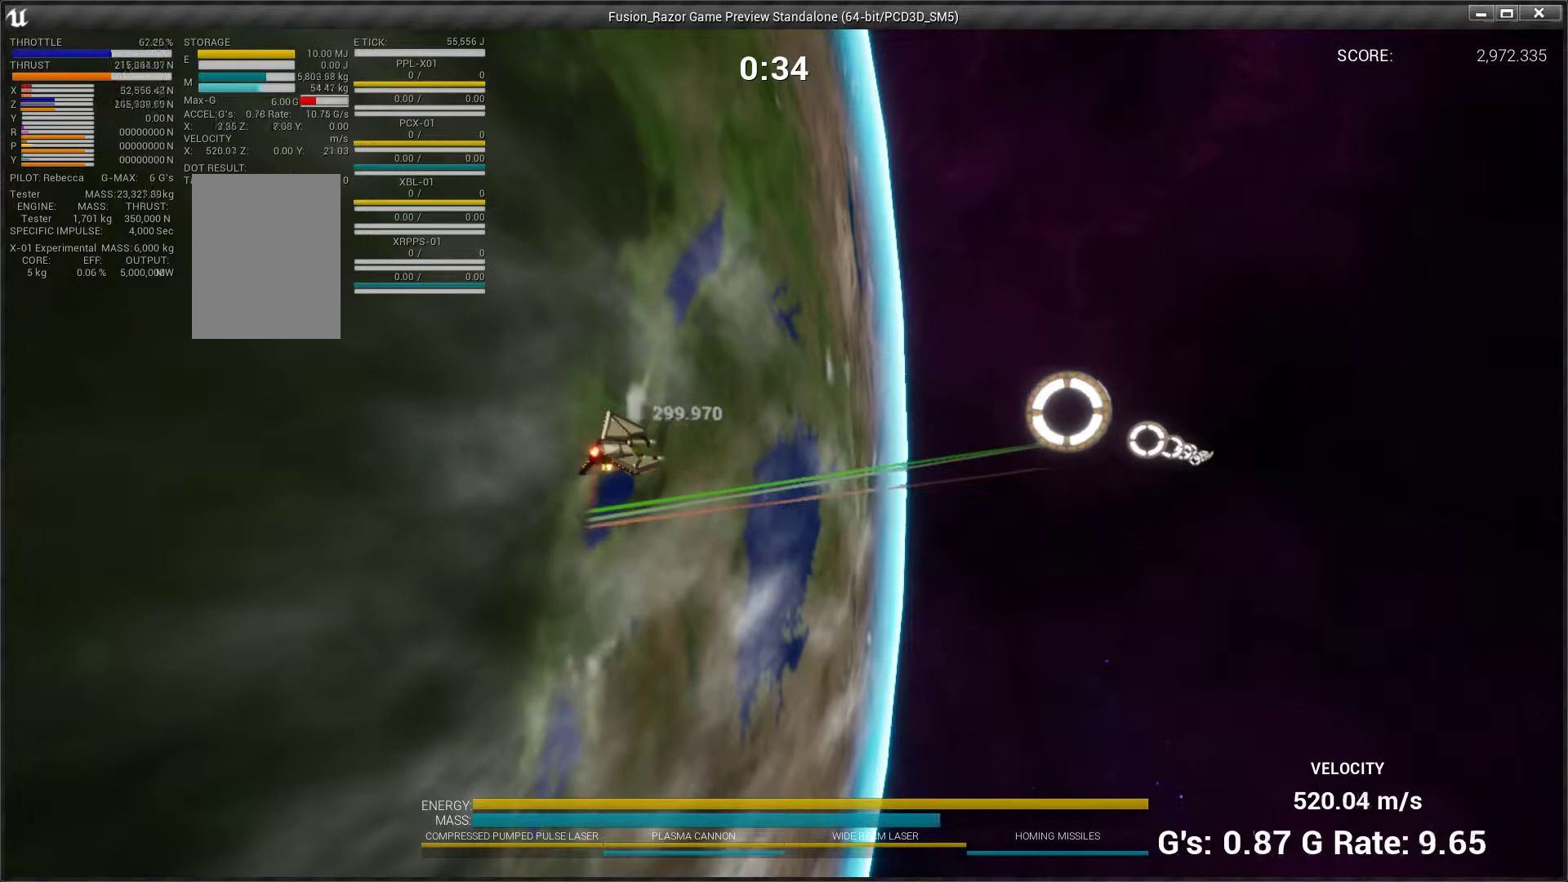
{"buttons": [], "left_stick": "right", "events": [[400, "left_stick", "right"]]}
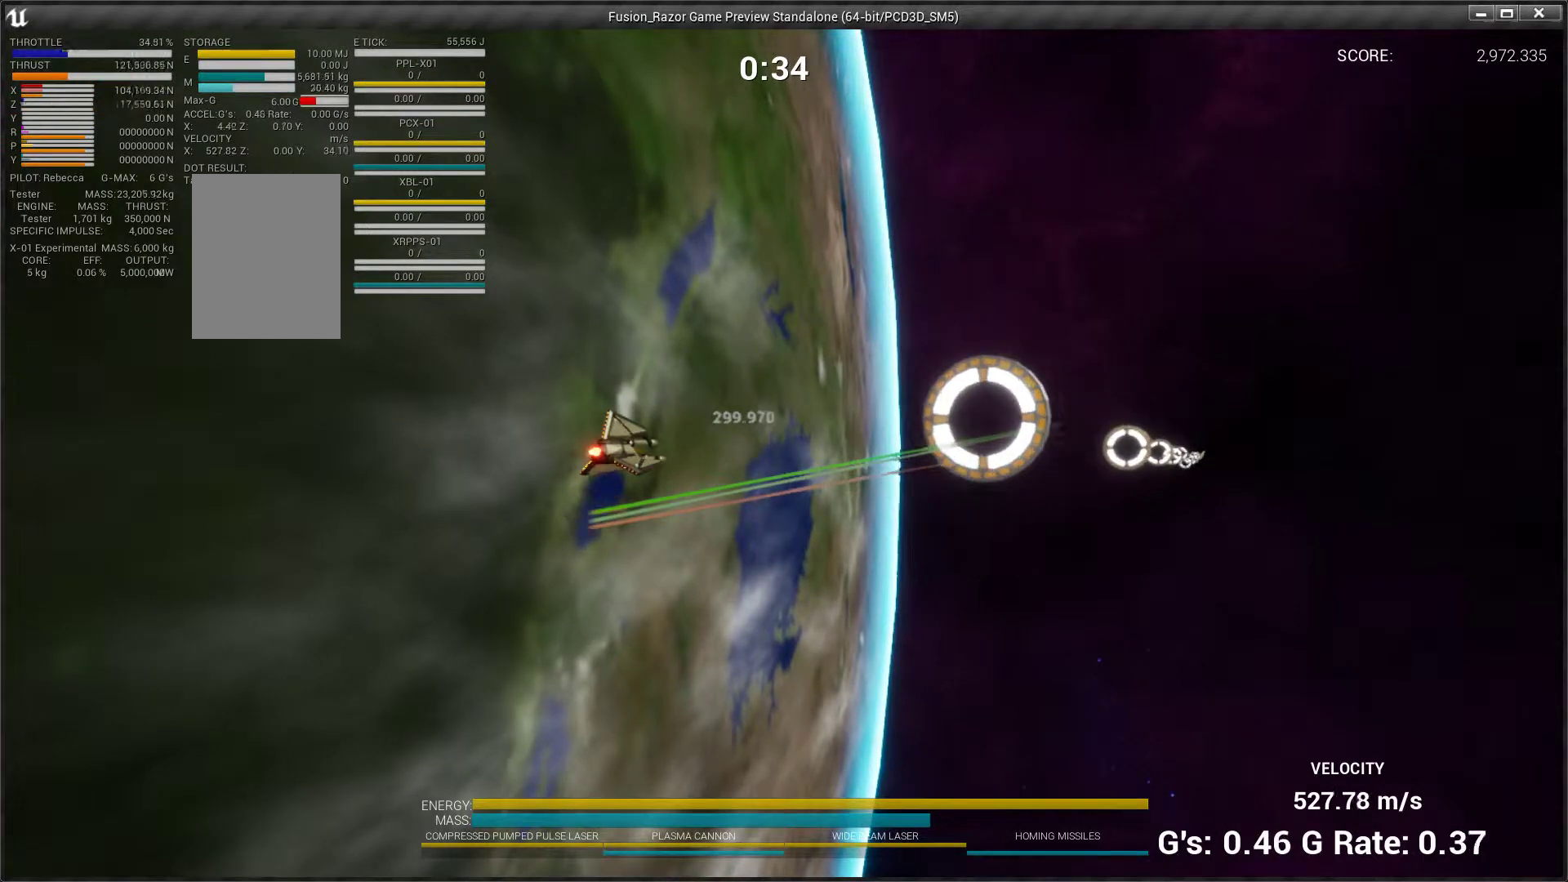
{"buttons": [], "left_stick": "down", "events": [[67, "left_stick", "down-right"], [300, "left_stick", "center"], [500, "left_stick", "down"]]}
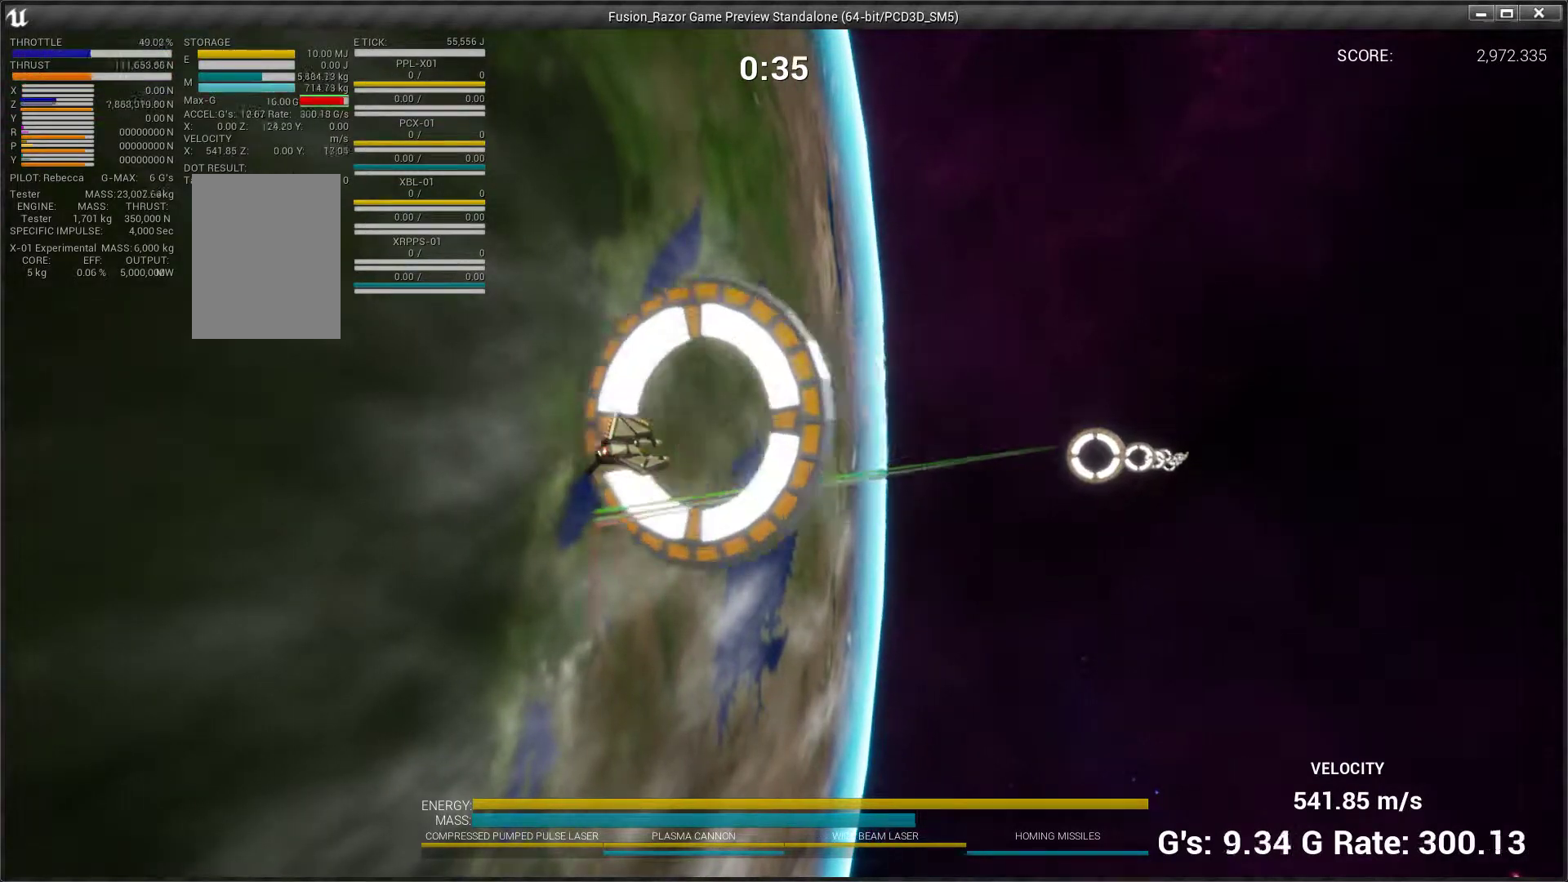
{"buttons": [], "left_stick": "center", "events": [[333, "left_stick", "center"]]}
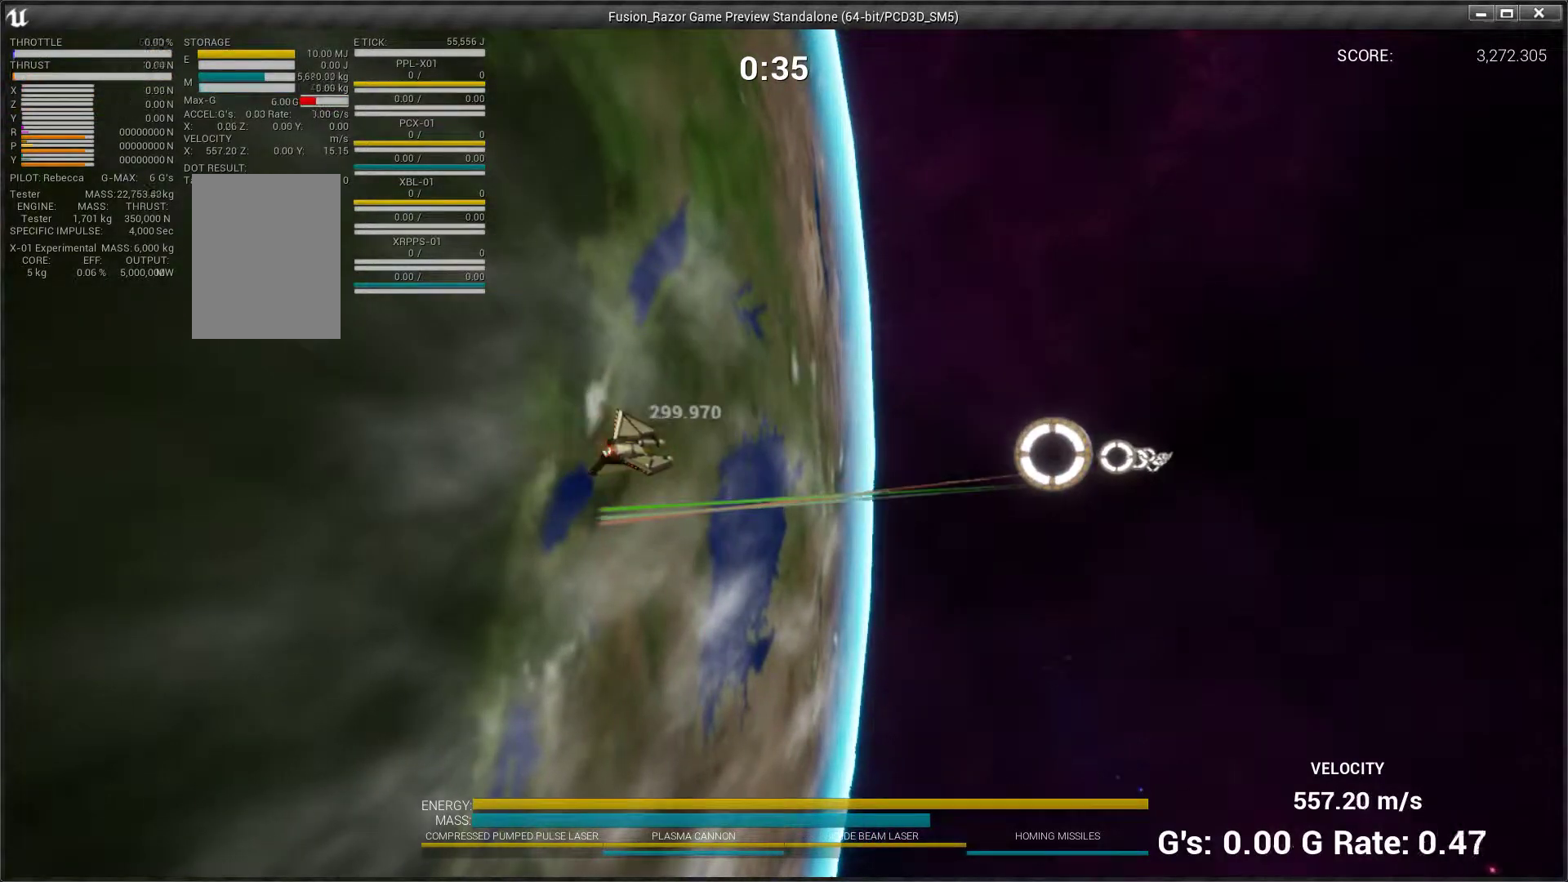
{"buttons": [], "left_stick": "up-right", "events": [[167, "left_stick", "up-right"]]}
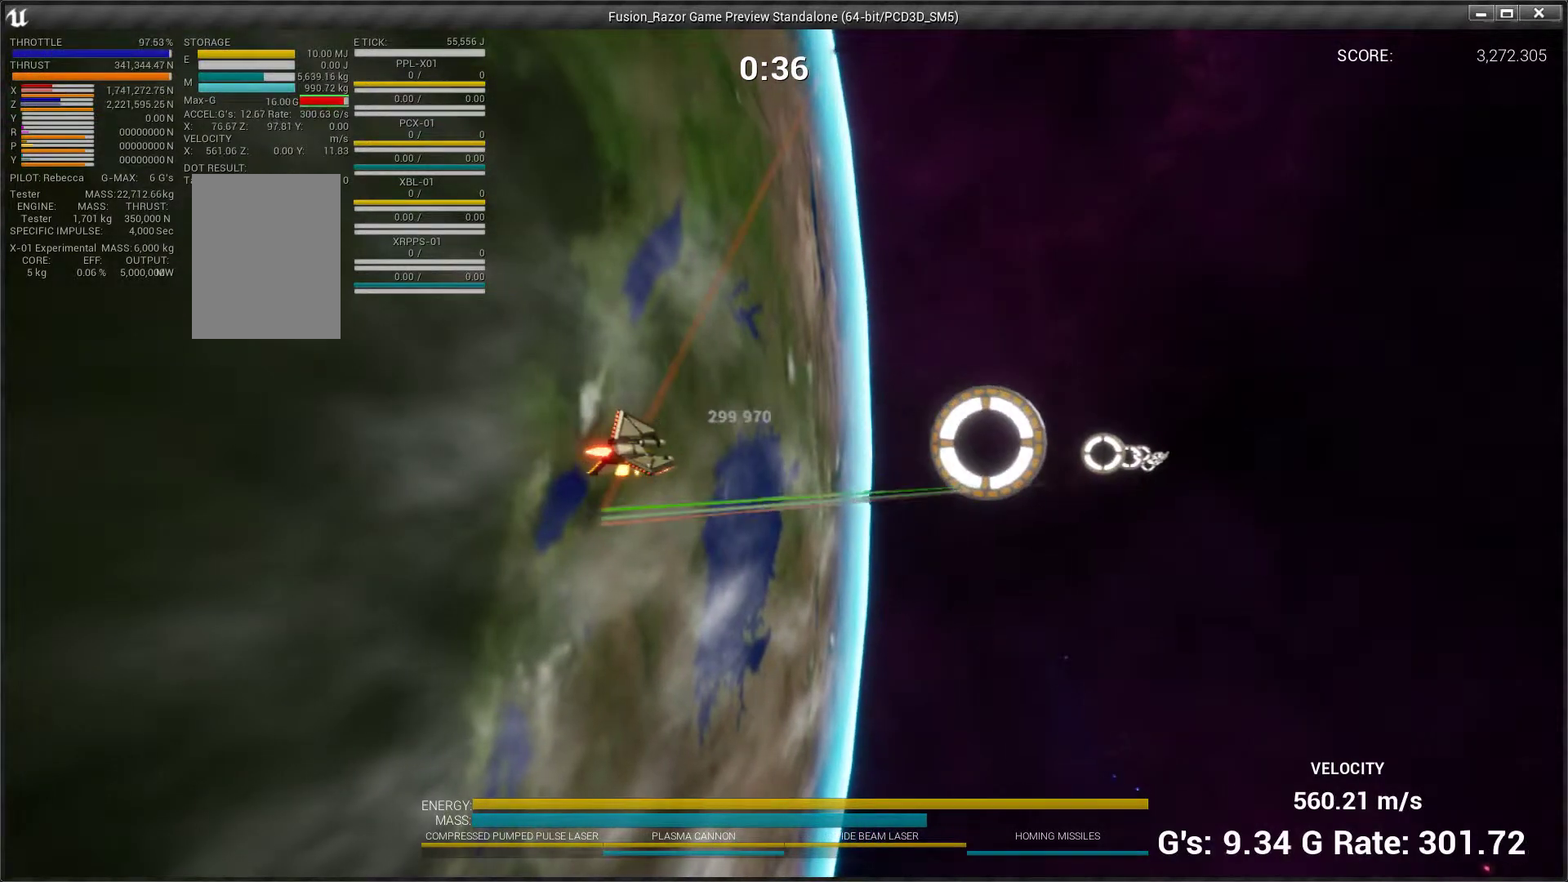
{"buttons": [], "left_stick": "up-right", "events": [[233, "left_stick", "center"], [467, "left_stick", "up-right"]]}
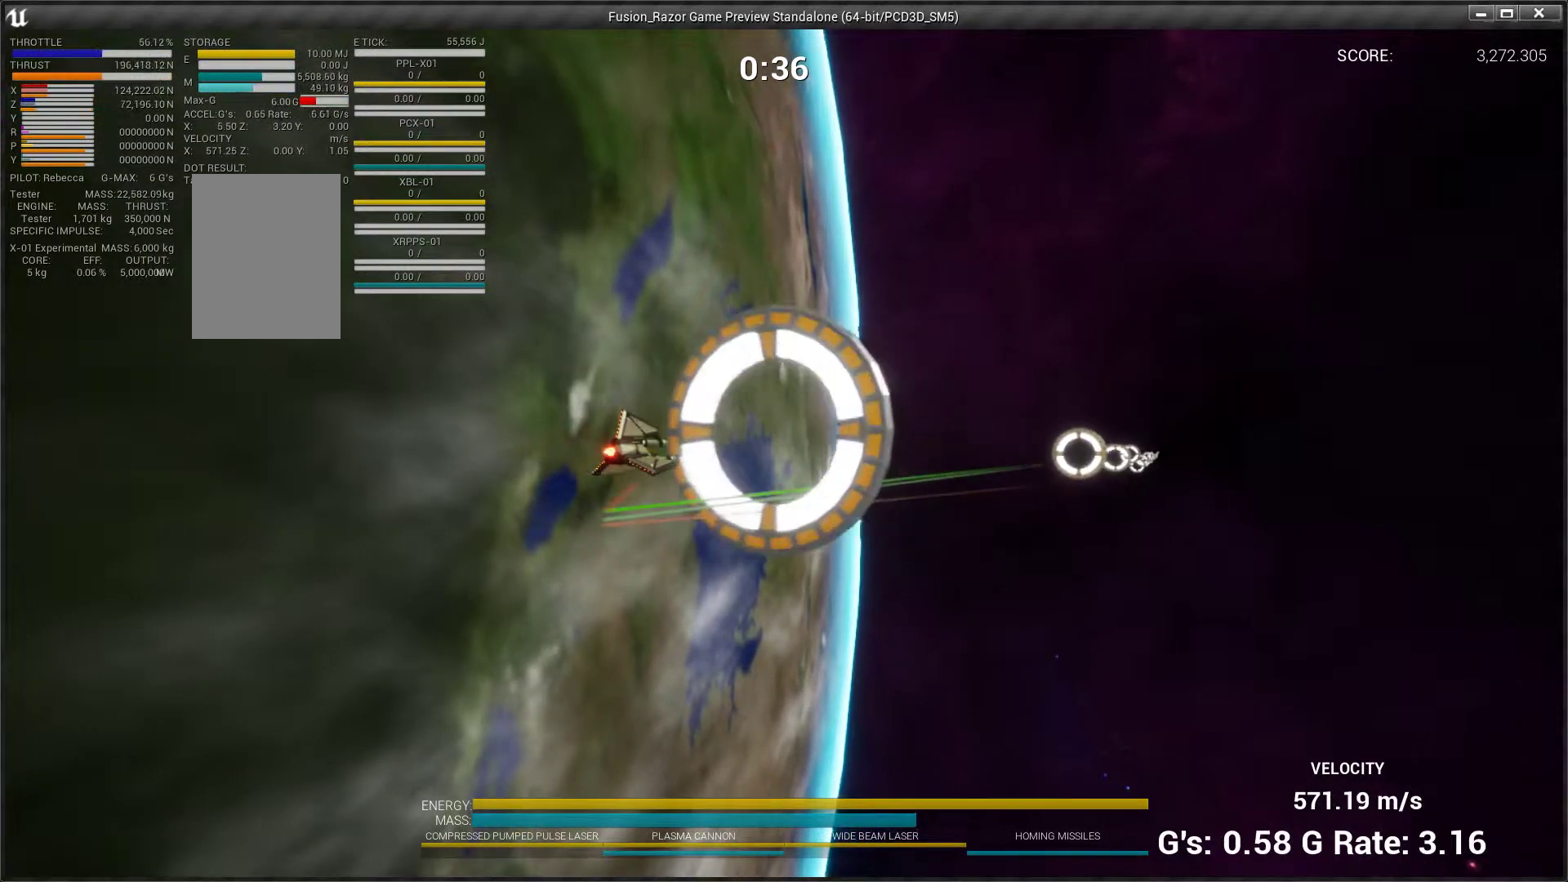
{"buttons": [], "left_stick": "right", "events": [[300, "left_stick", "right"]]}
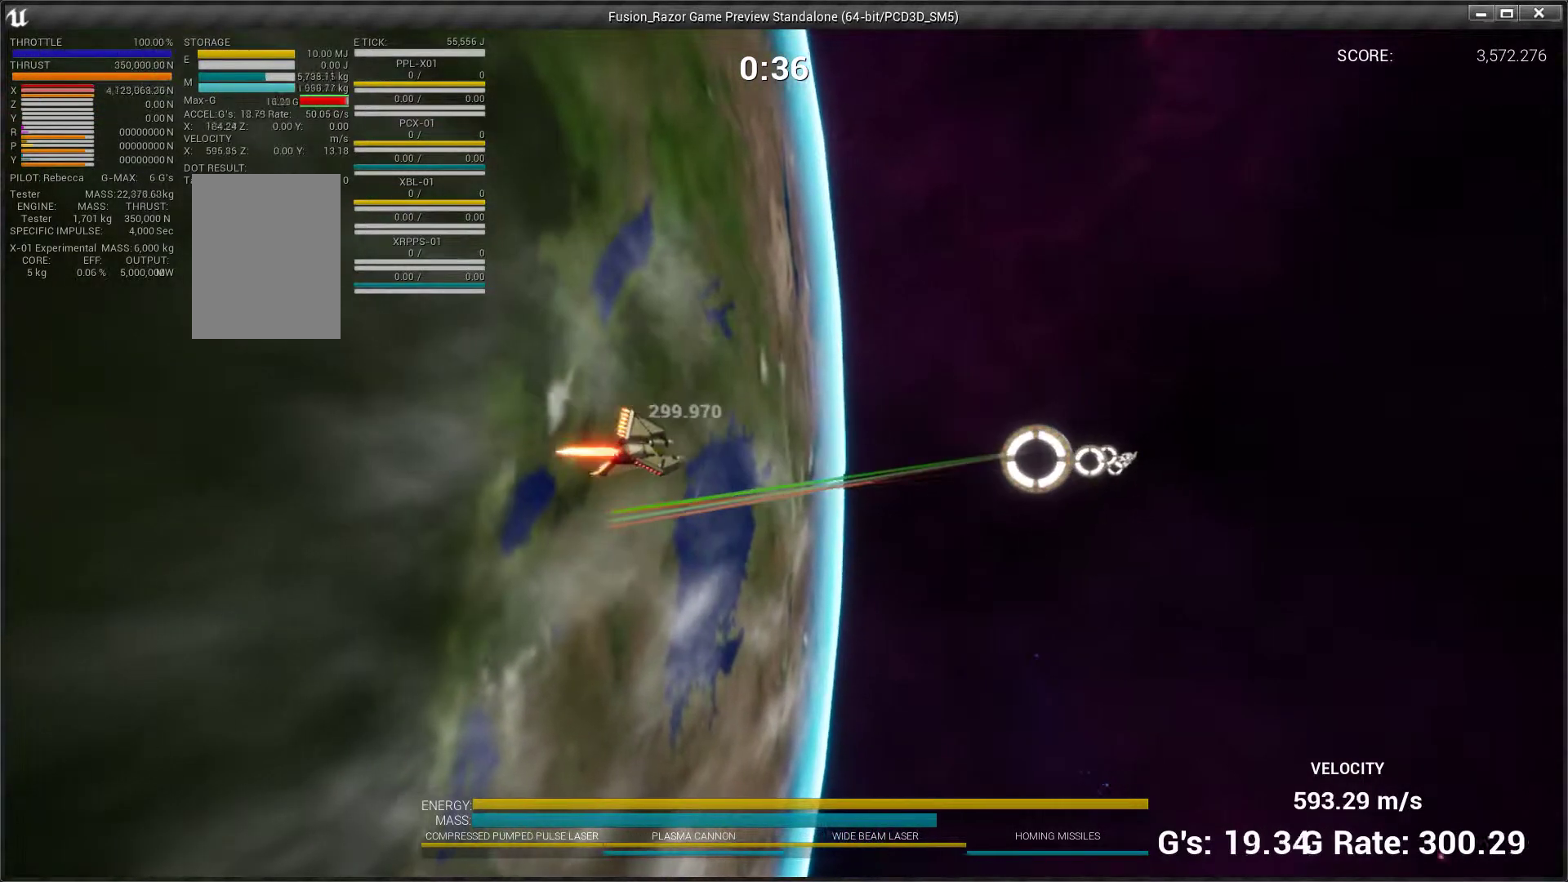
{"buttons": [], "left_stick": "down", "events": [[400, "left_stick", "down"]]}
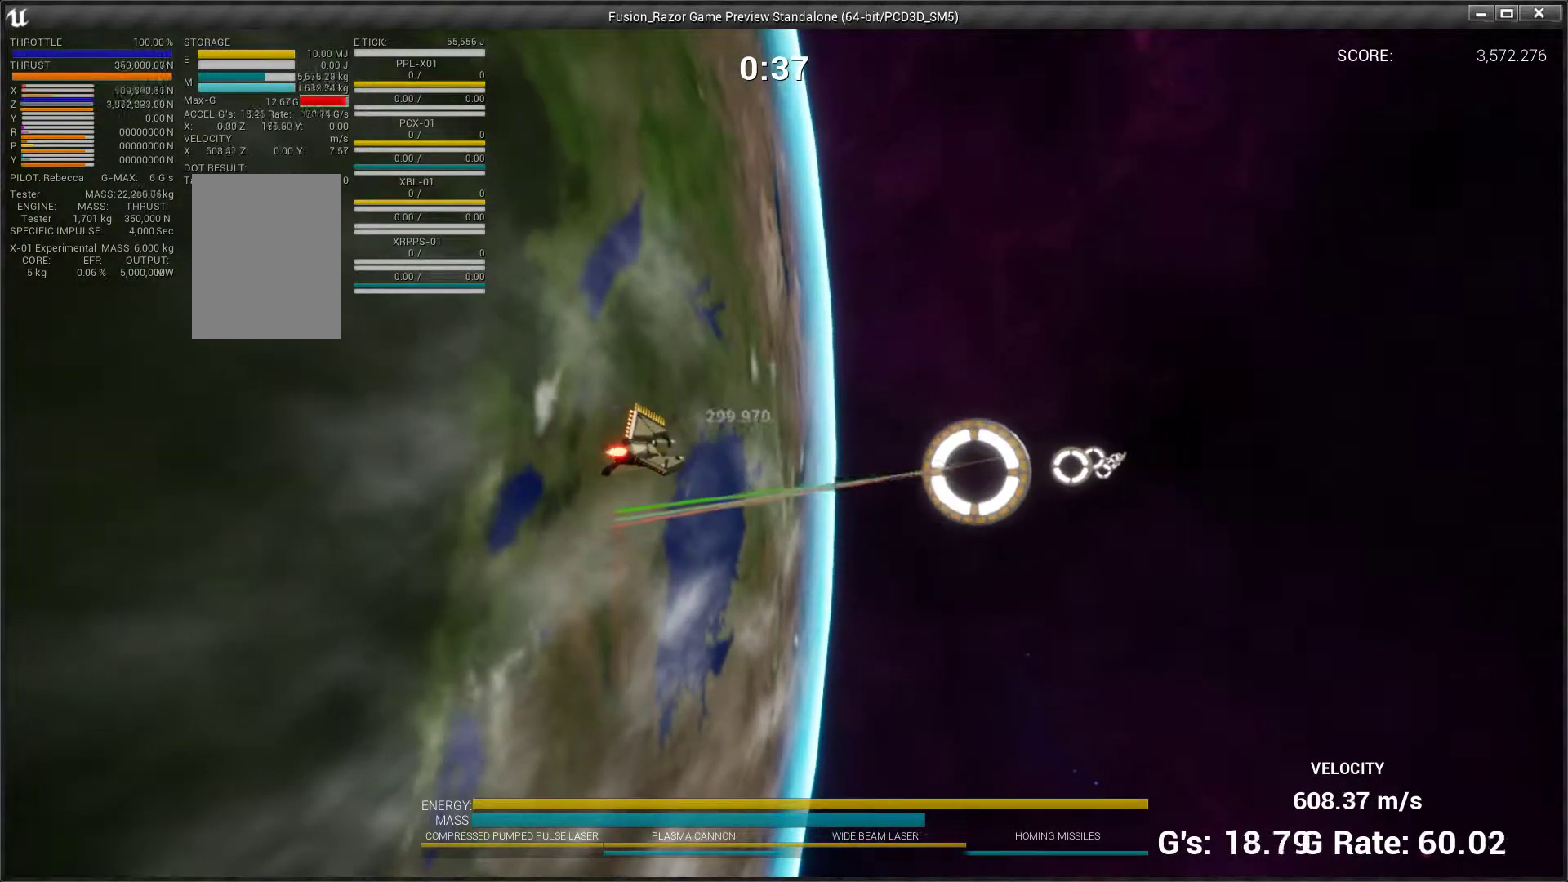
{"buttons": [], "left_stick": "up-right", "events": [[267, "left_stick", "center"], [433, "left_stick", "up-right"]]}
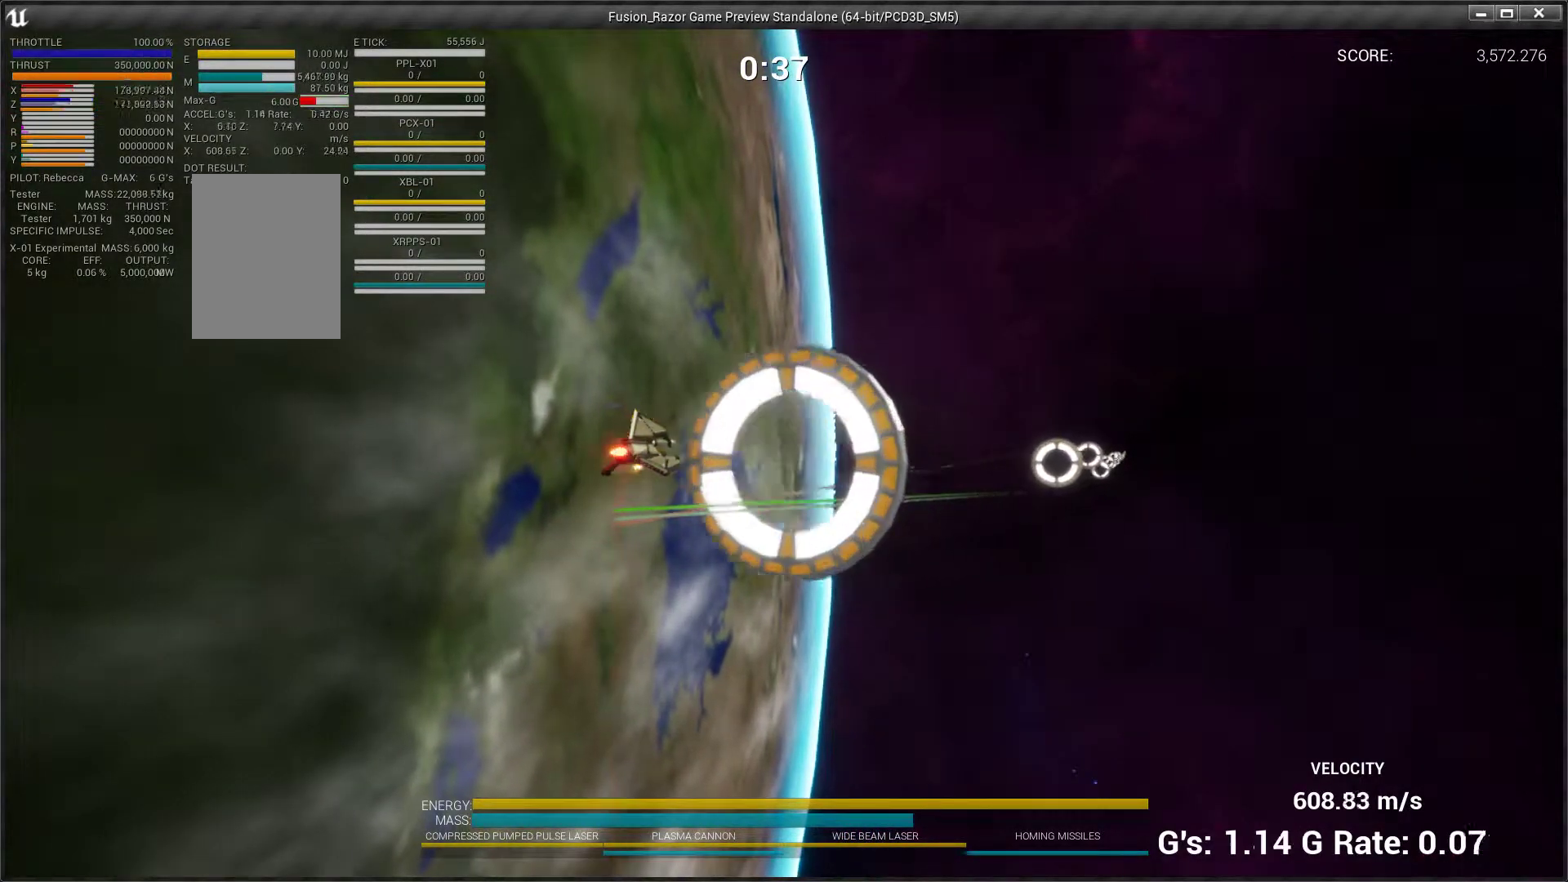
{"buttons": [], "left_stick": "down-right", "events": [[100, "left_stick", "right"], [367, "left_stick", "down-right"]]}
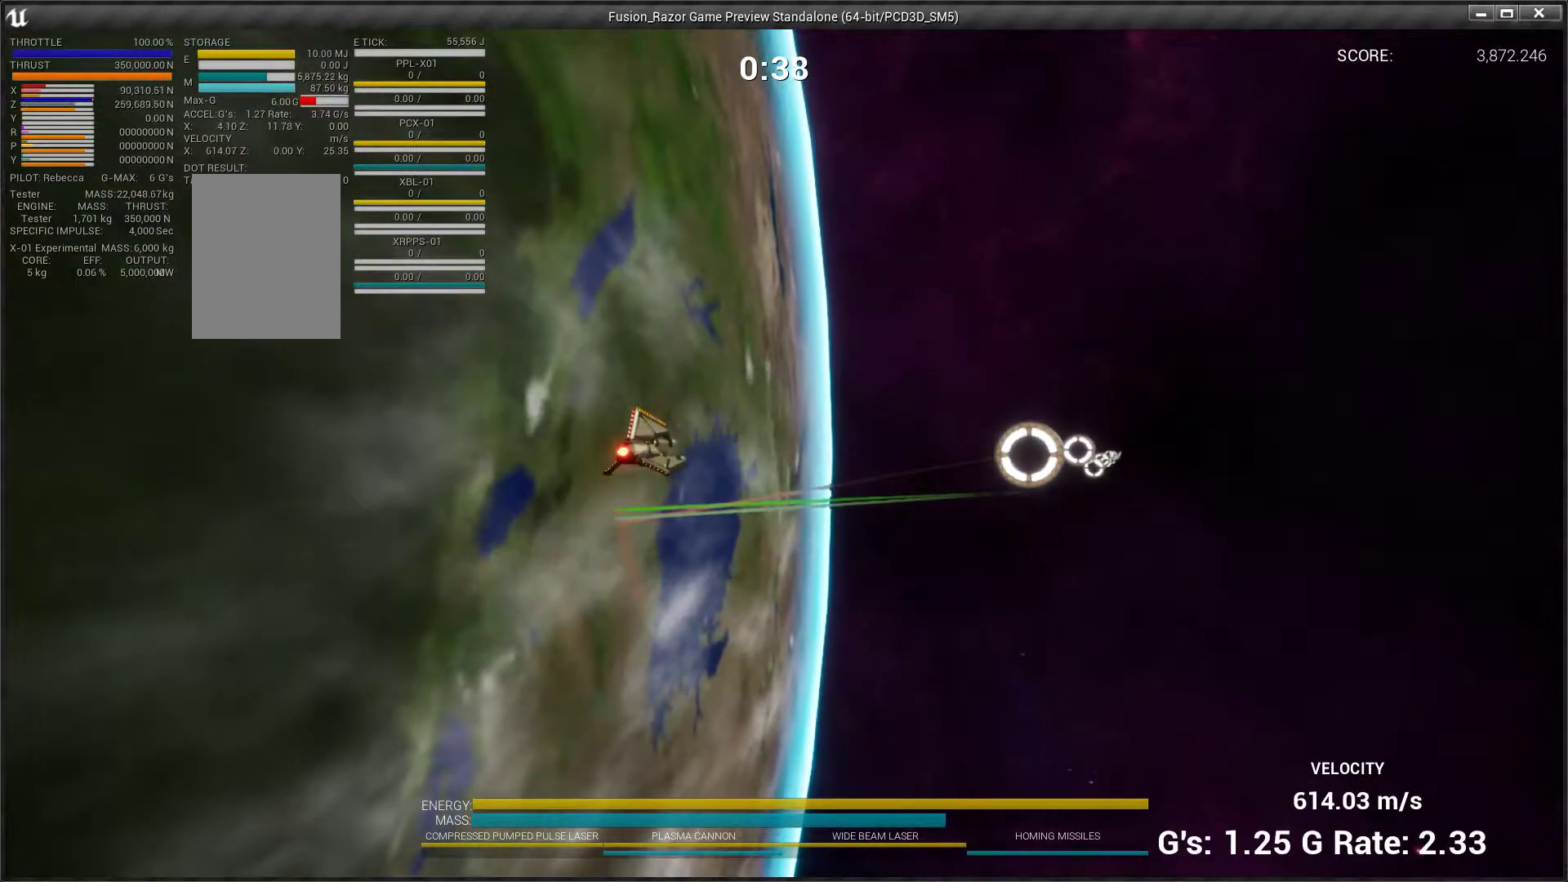
{"buttons": [], "left_stick": "up", "events": [[167, "left_stick", "up-right"], [300, "left_stick", "up"]]}
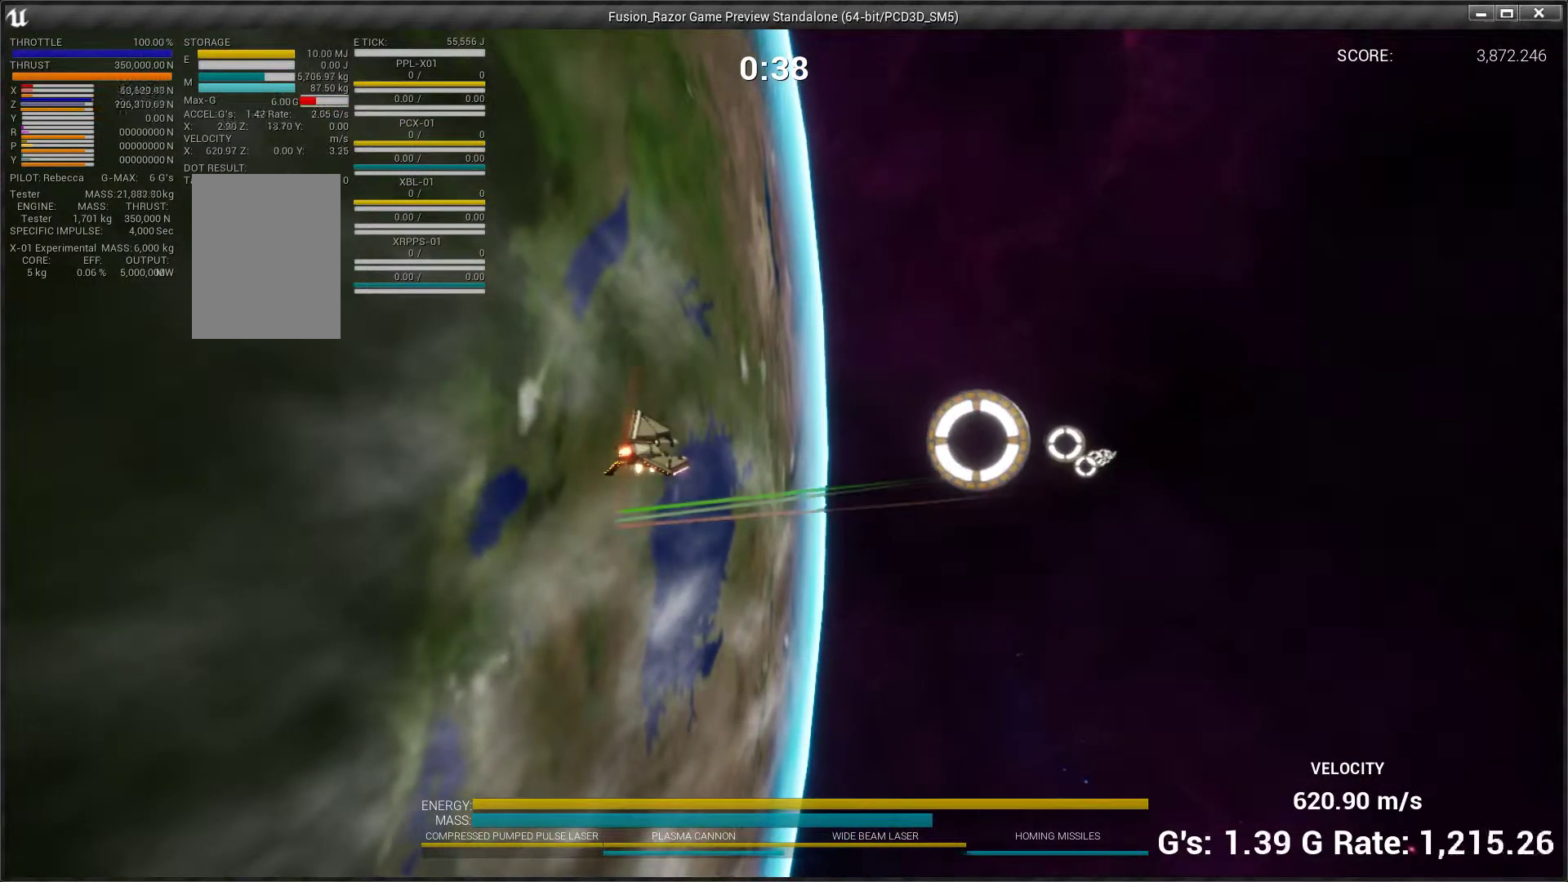
{"buttons": [], "left_stick": "up", "events": [[133, "left_stick", "up-right"], [333, "left_stick", "center"], [400, "left_stick", "up"]]}
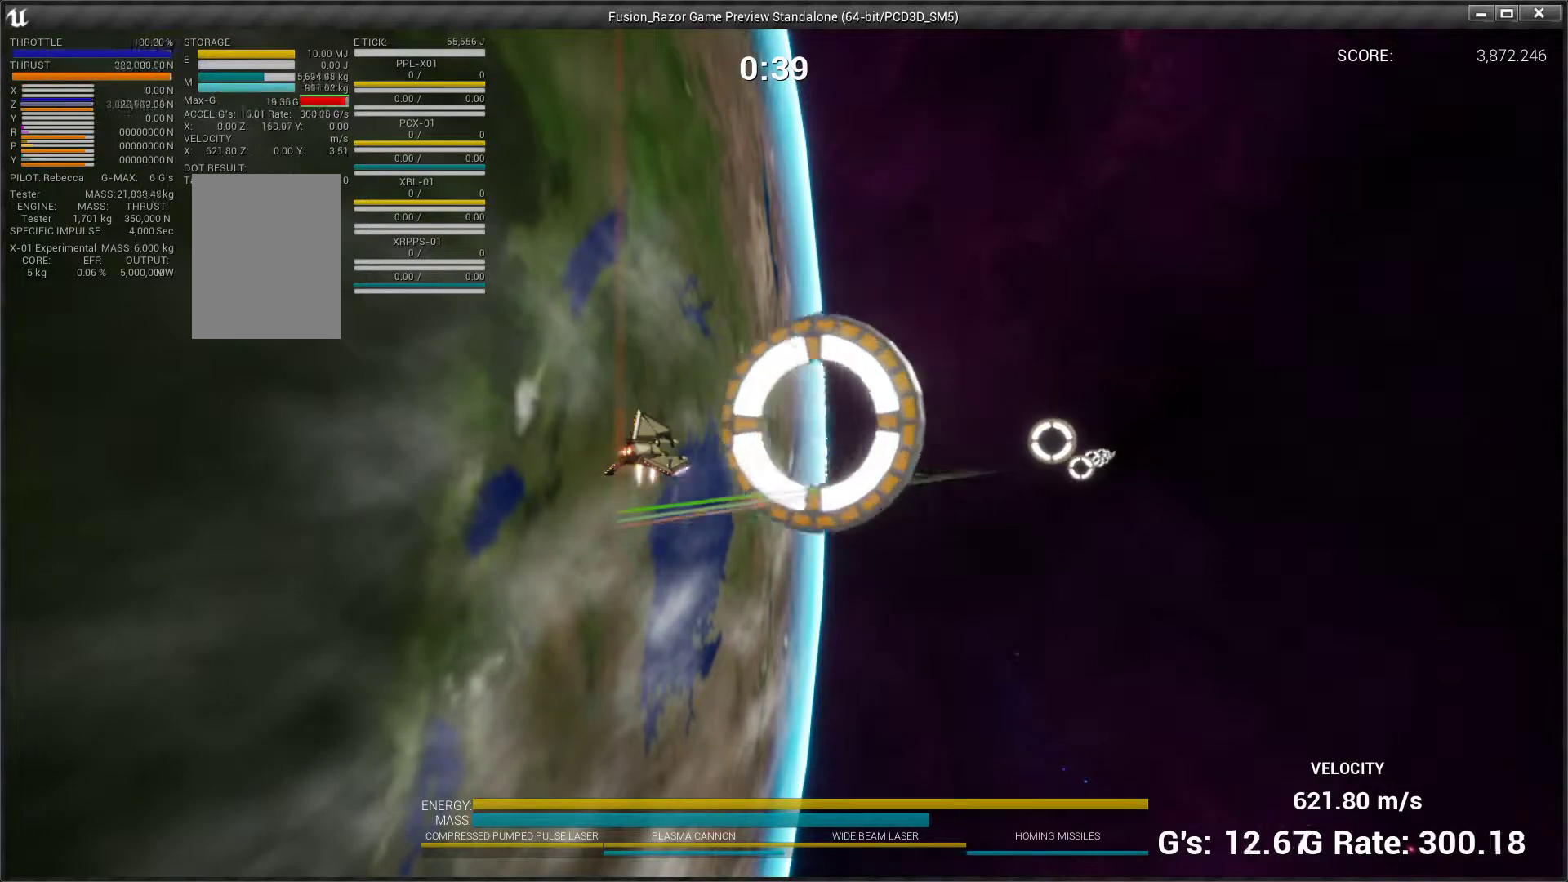
{"buttons": [], "left_stick": "right", "events": [[133, "left_stick", "center"], [267, "left_stick", "right"]]}
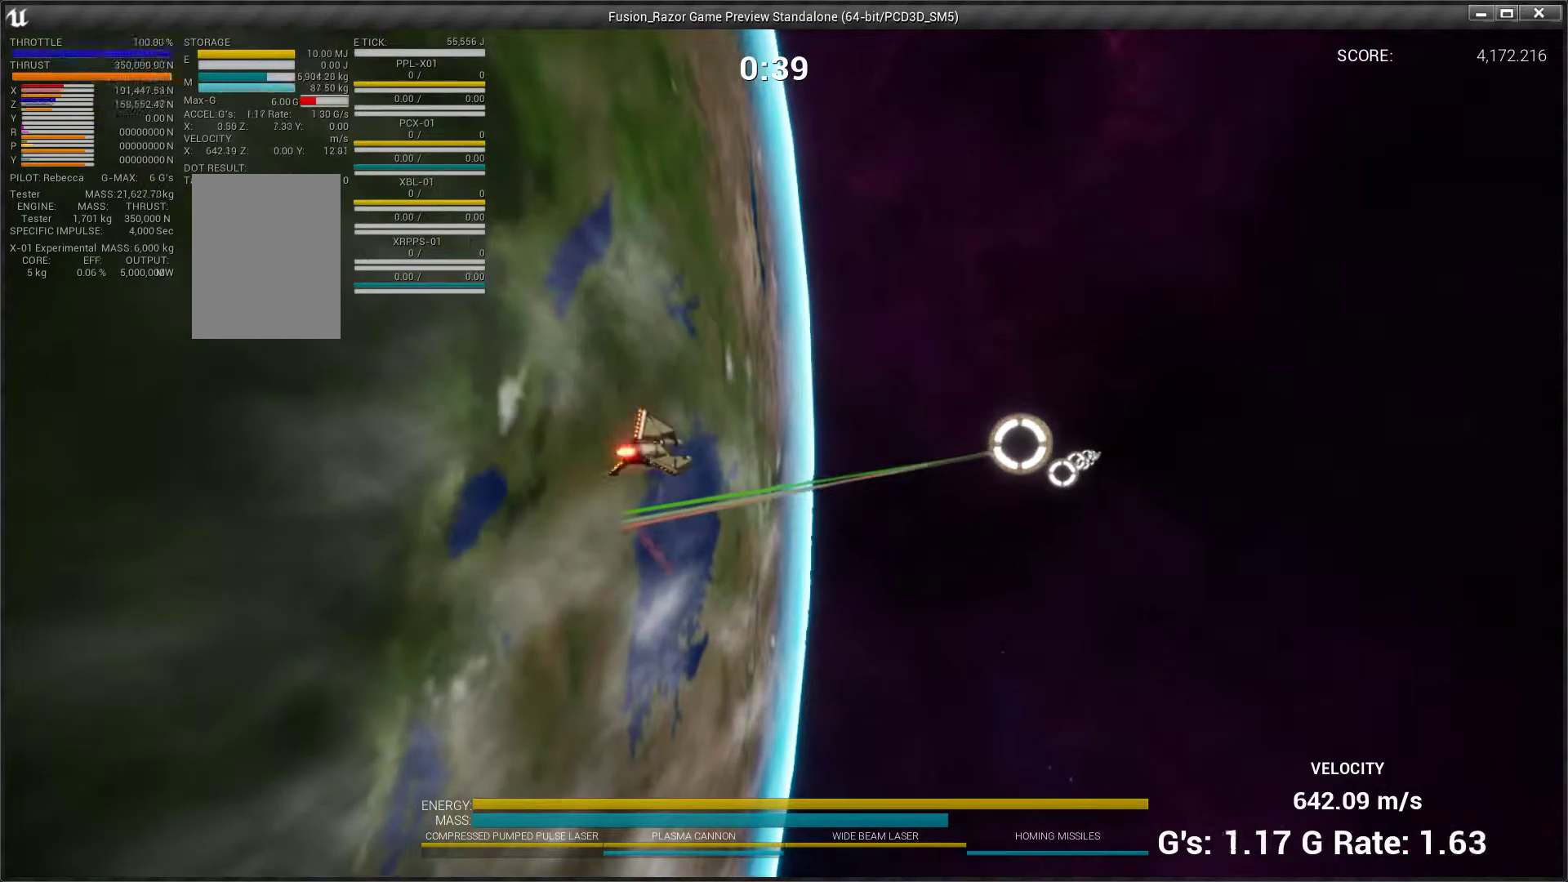
{"buttons": [], "left_stick": "right", "events": [[67, "left_stick", "center"], [167, "left_stick", "right"]]}
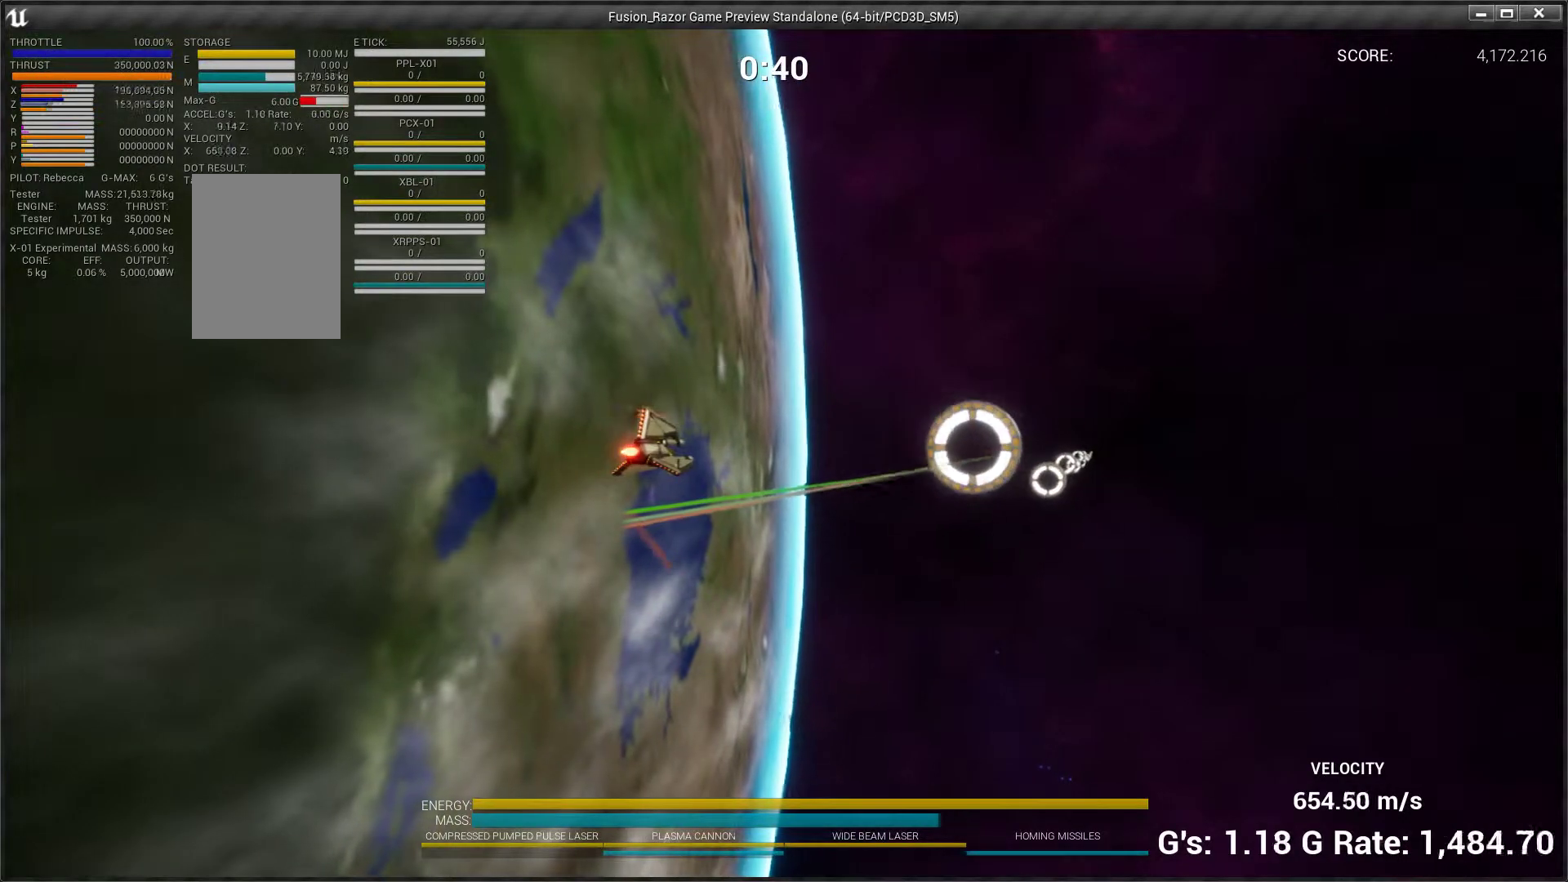
{"buttons": [], "left_stick": "down-right", "events": [[500, "left_stick", "down-right"]]}
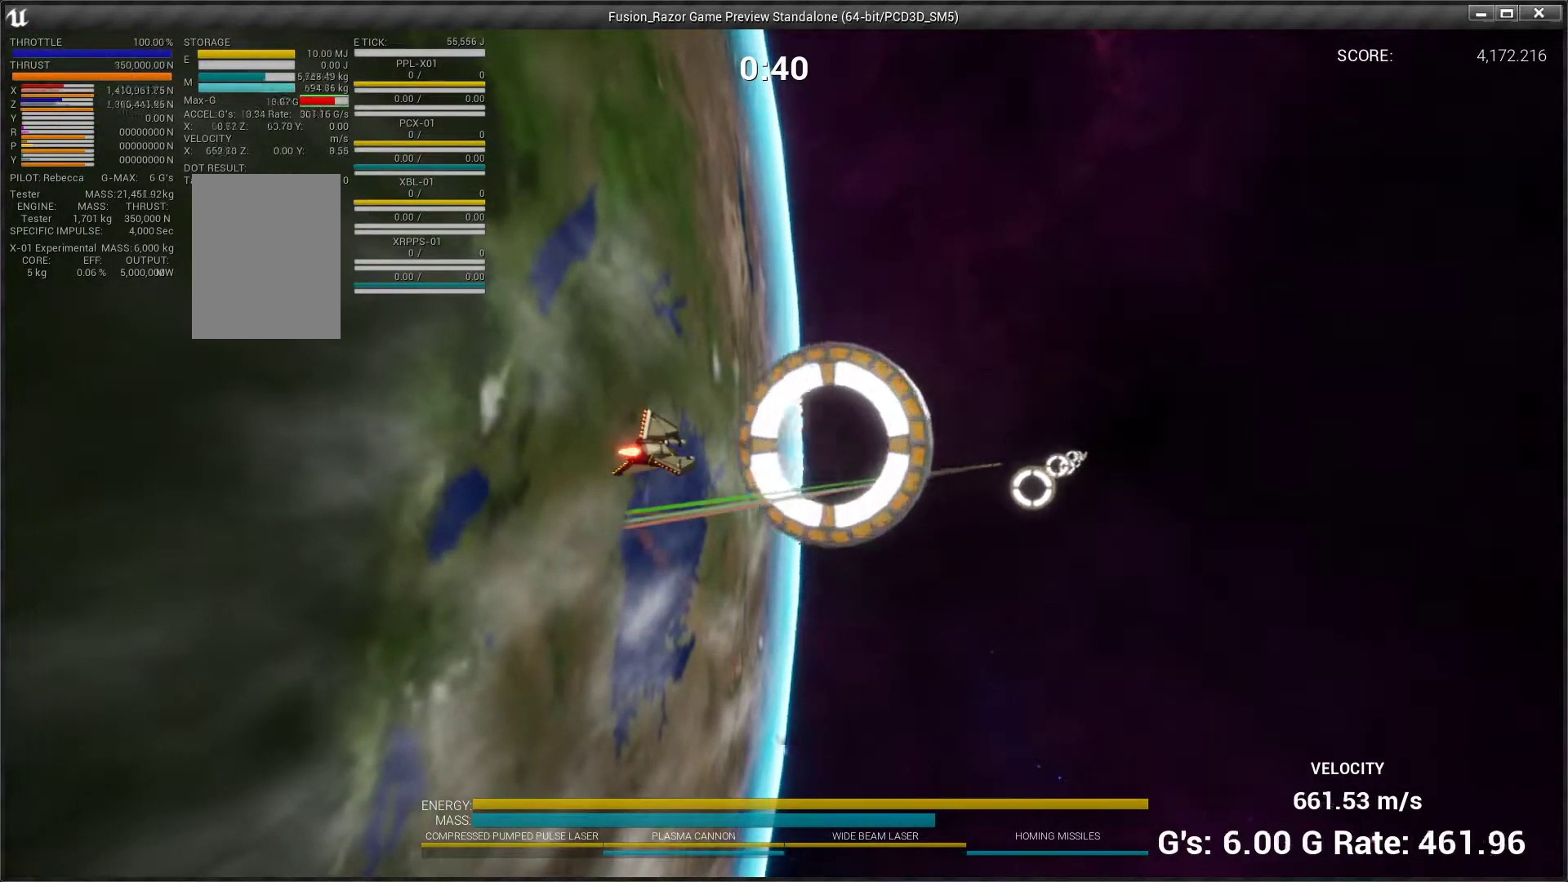
{"buttons": [], "left_stick": "down", "events": [[333, "left_stick", "down"]]}
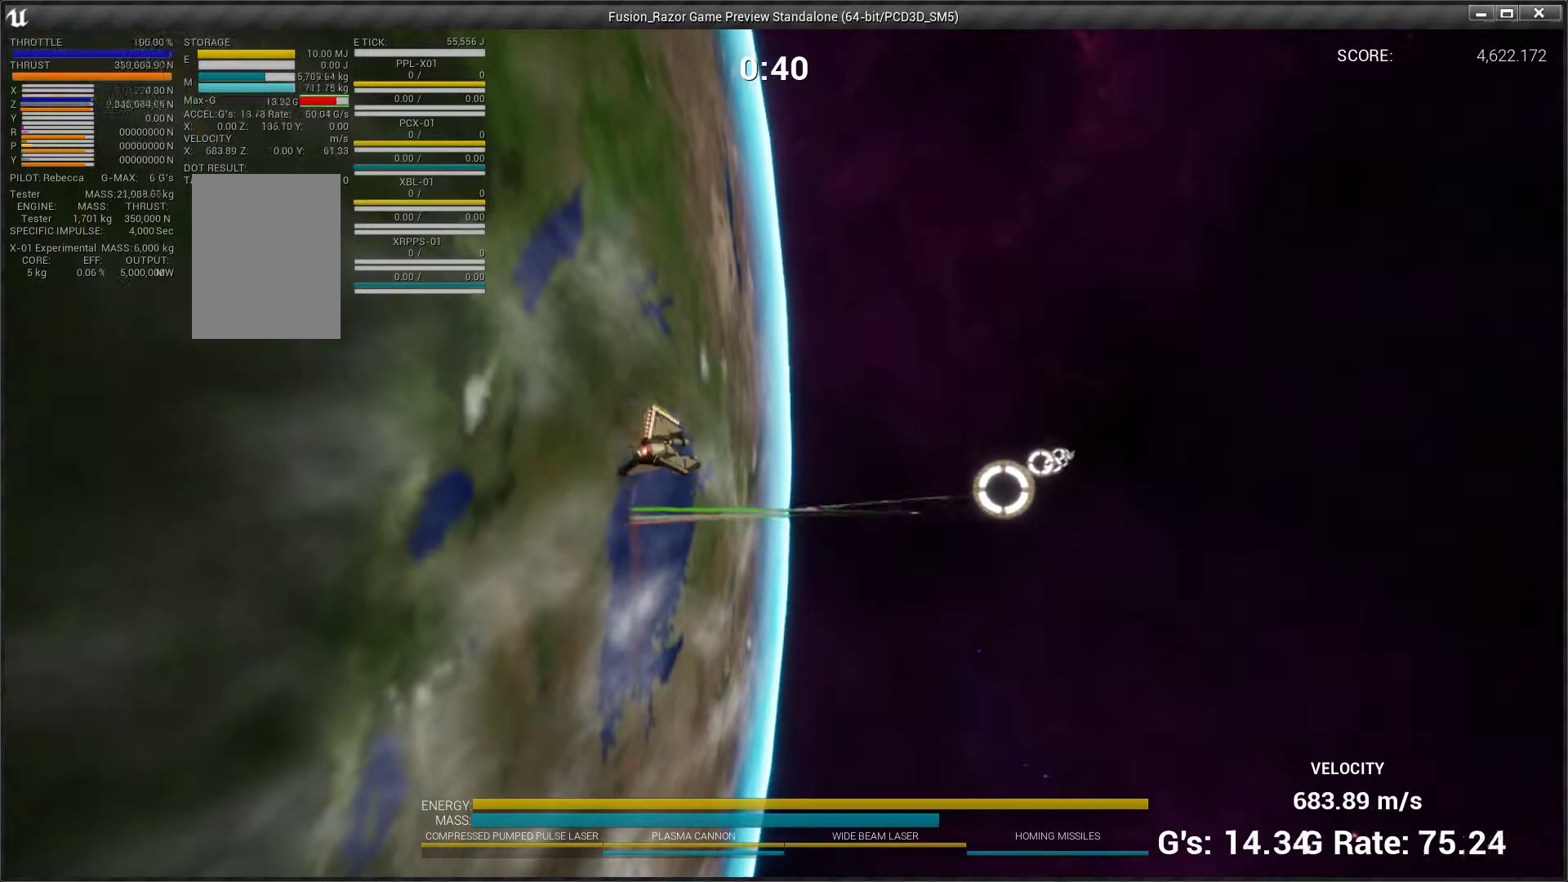
{"buttons": [], "left_stick": "up", "events": [[233, "left_stick", "center"], [367, "left_stick", "up"]]}
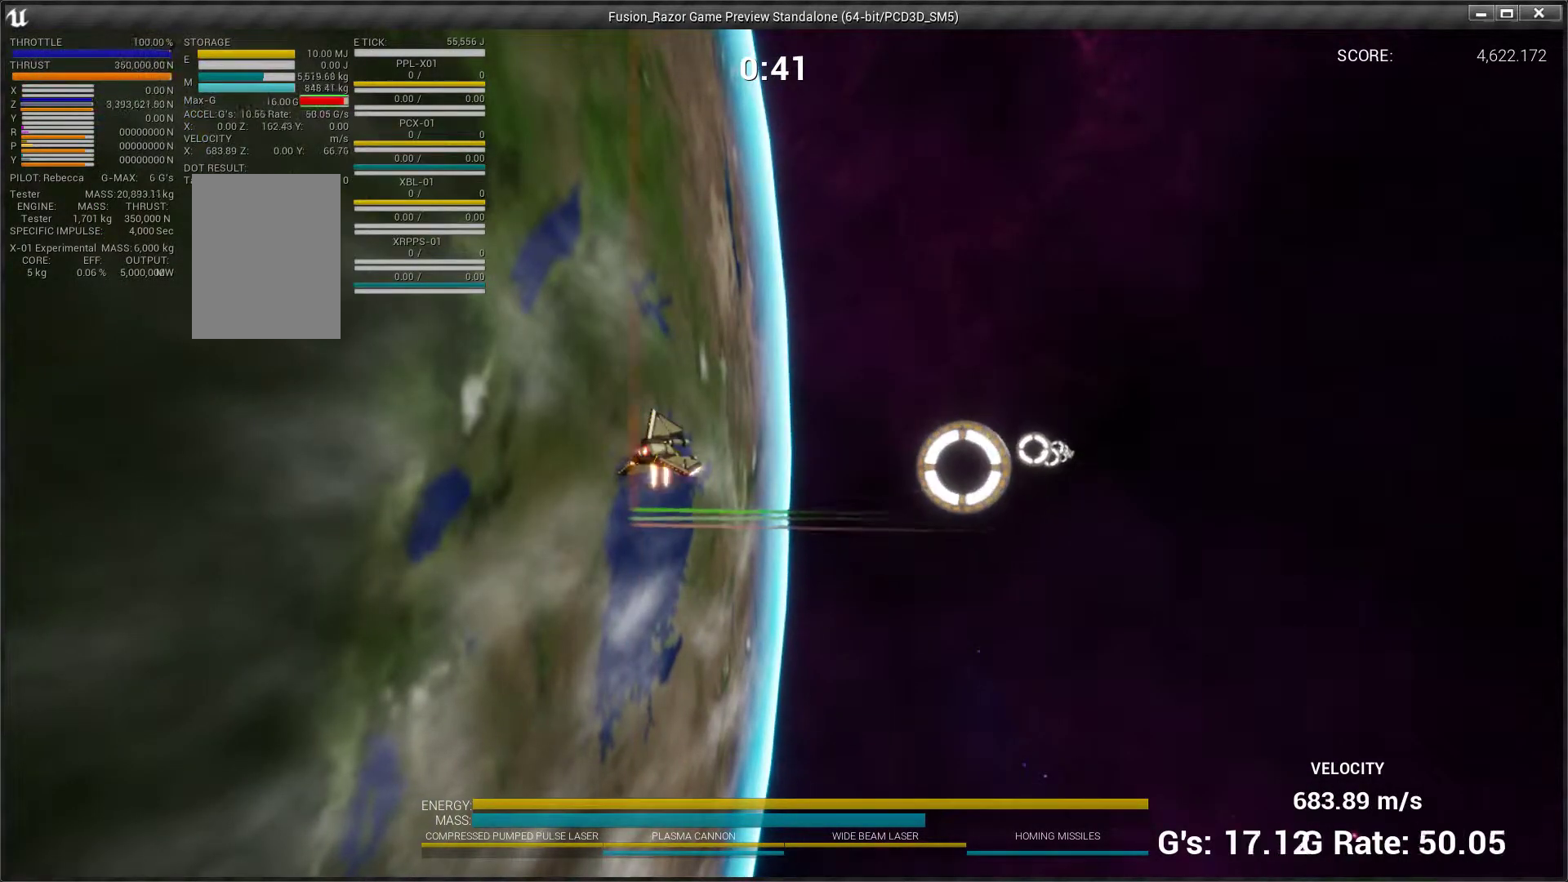
{"buttons": [], "left_stick": "up-right", "events": [[300, "left_stick", "right"], [500, "left_stick", "up-right"]]}